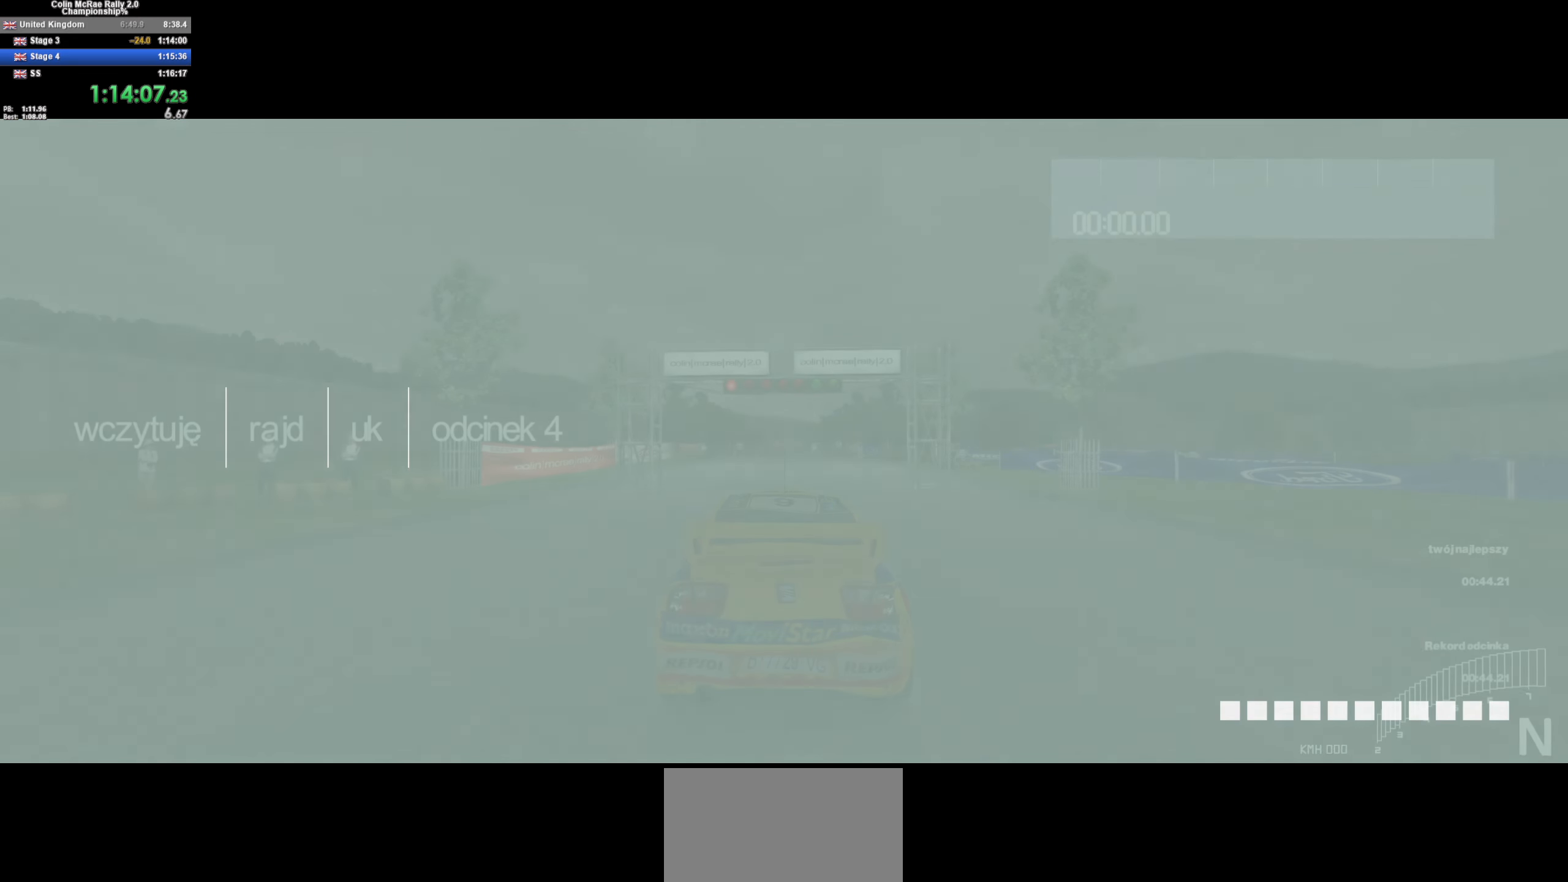
Gameplay with keyboard; each line is a JSON object with the keys held at the frame after it. "events" lists presses ("down") and releases ("up") of "/", "a", "d", "quote", "s" and "w" between this image and that frame as [ms after this image, input, new state], when the widget could be followed in between. No other keys are recorded. Mouse input is not recorded.
{"keys": ["w"], "events": [[350, "w", "down"]]}
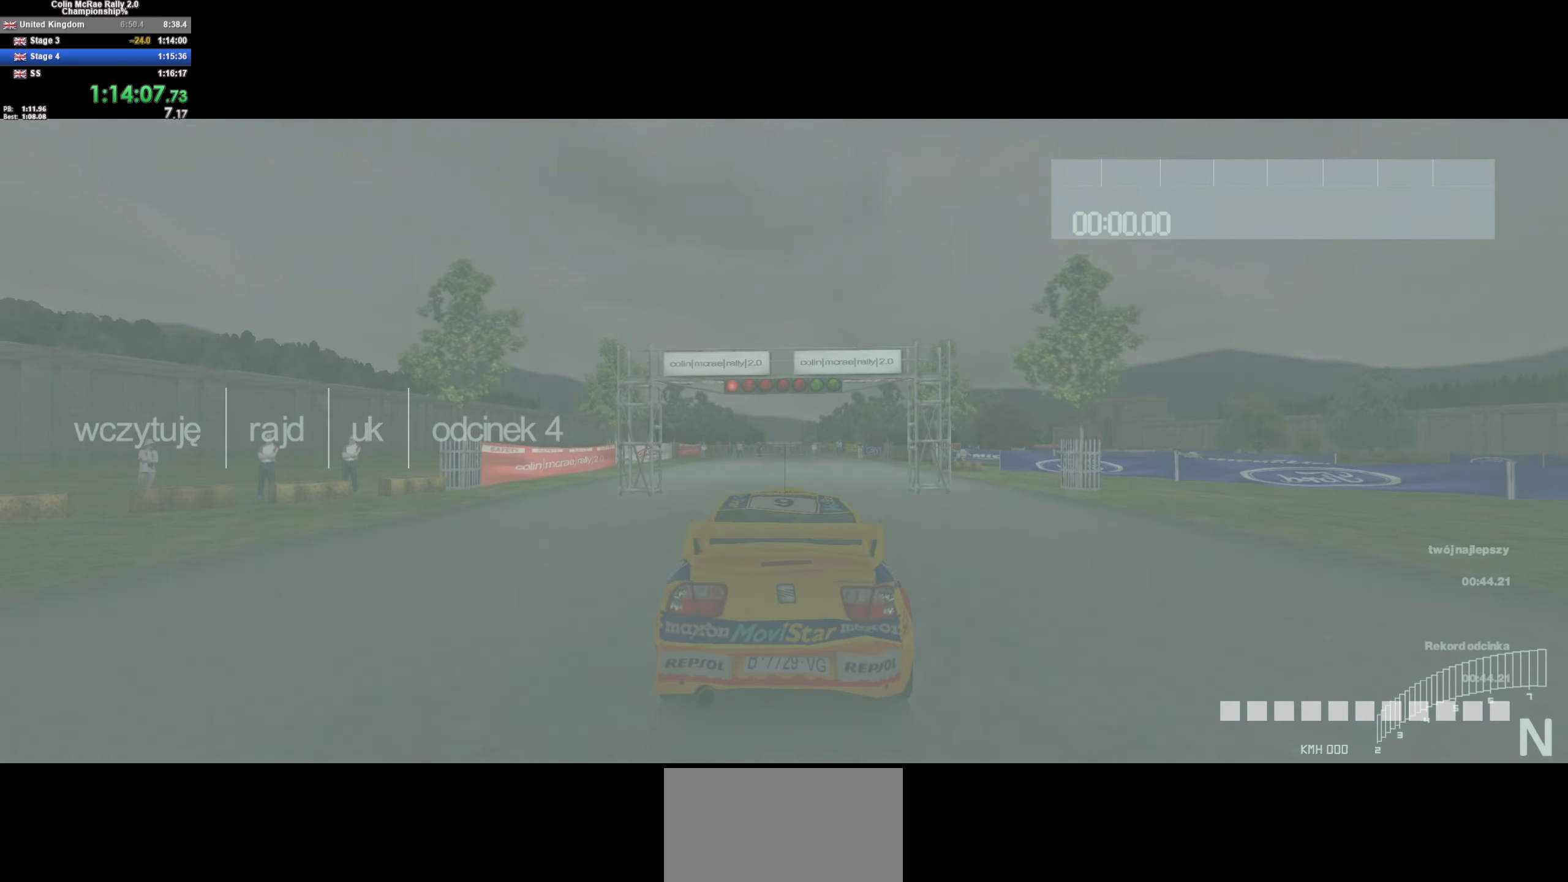
{"keys": ["w"], "events": []}
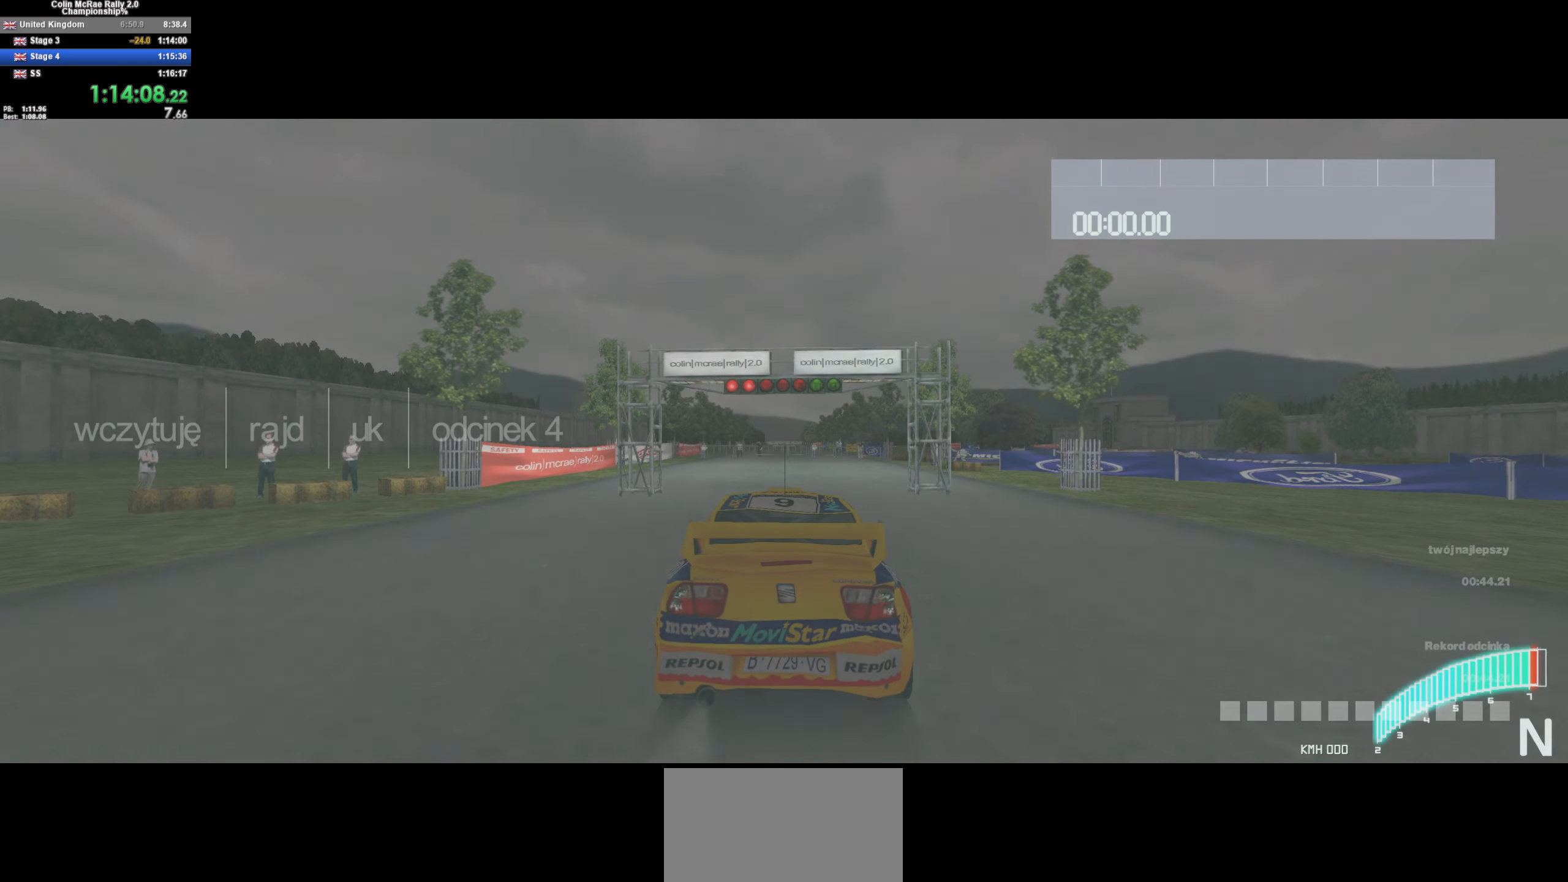
{"keys": ["w"], "events": []}
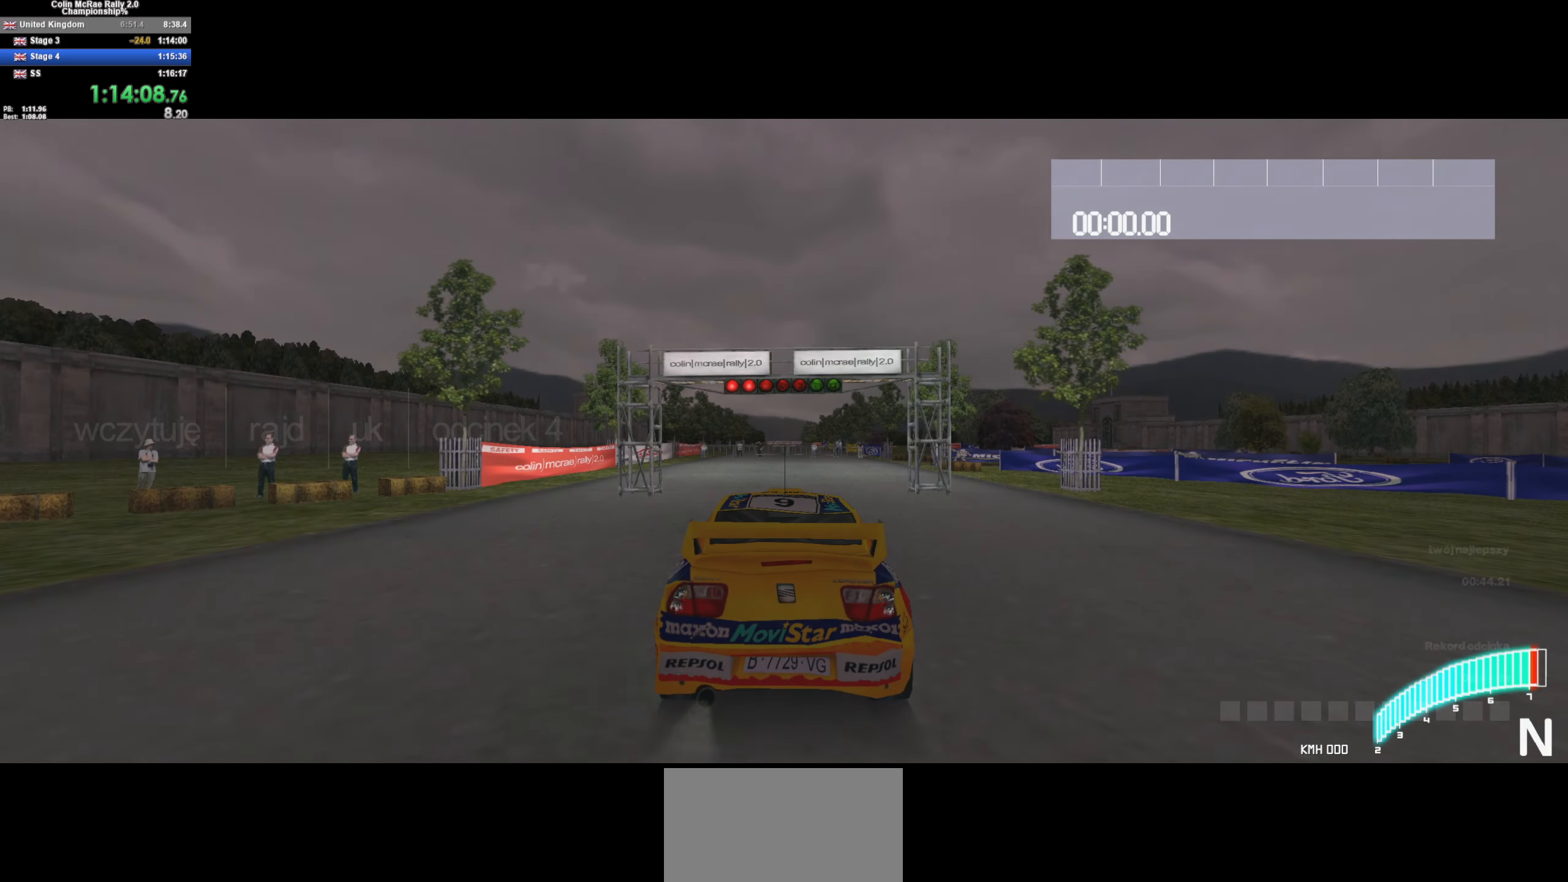
{"keys": ["w"], "events": []}
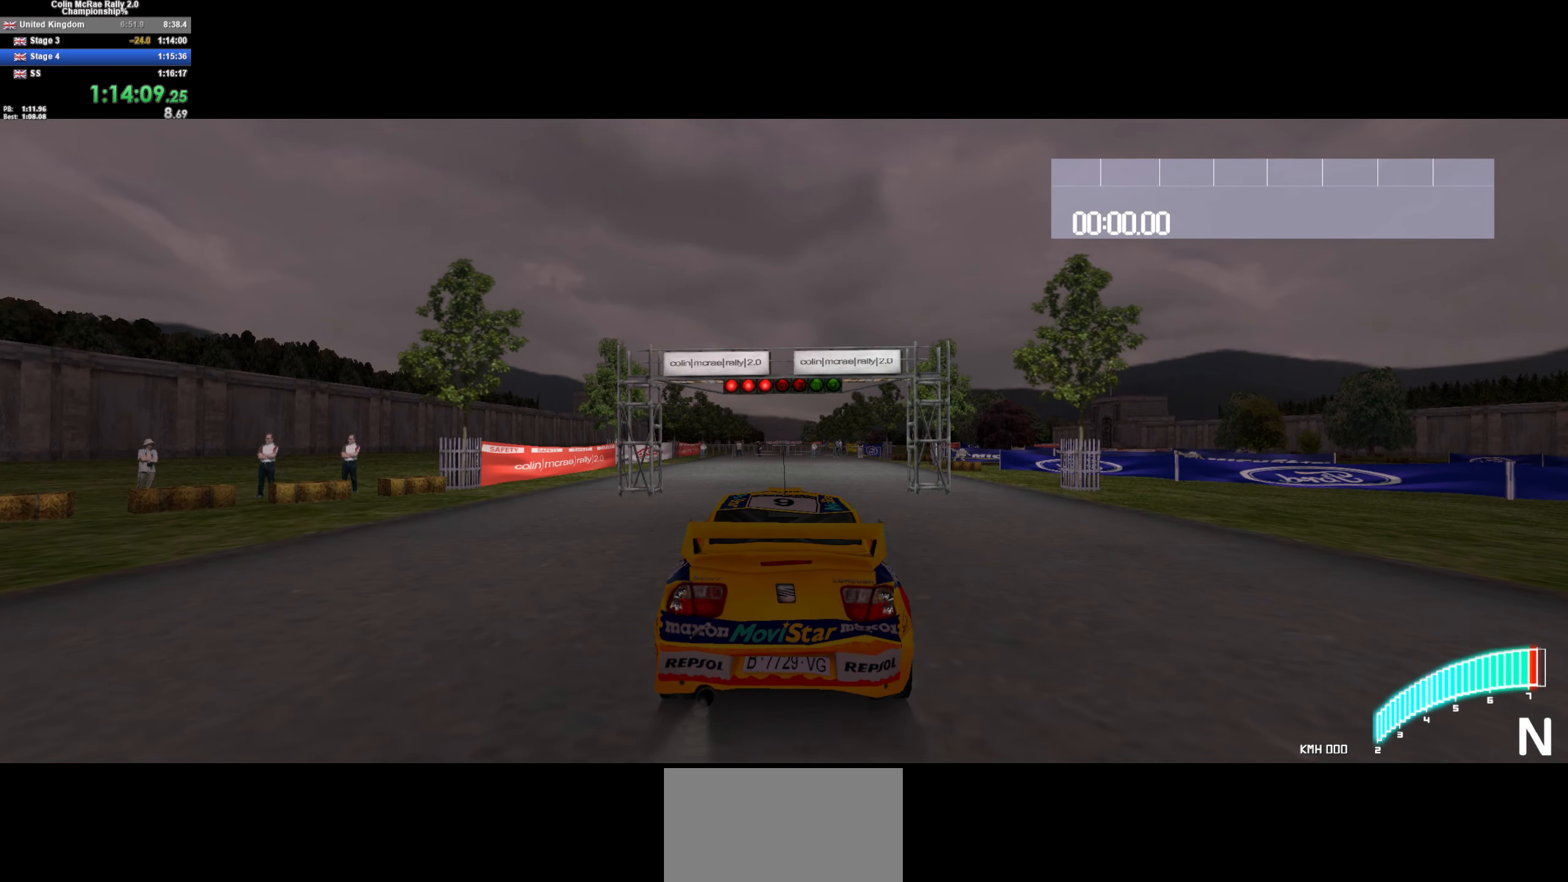
{"keys": ["w"], "events": []}
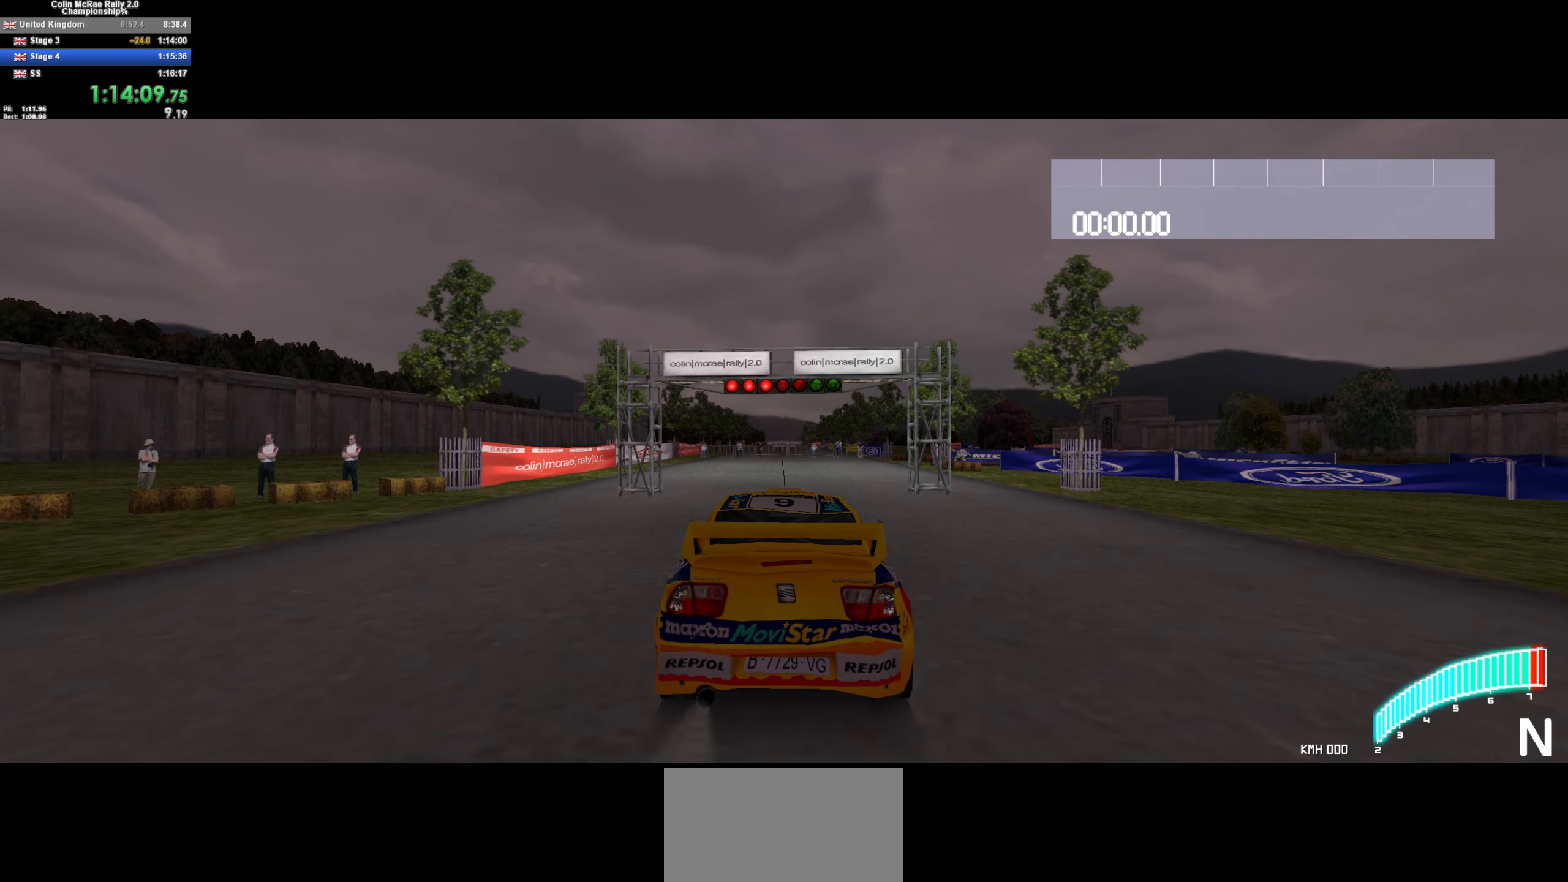
{"keys": ["w"], "events": []}
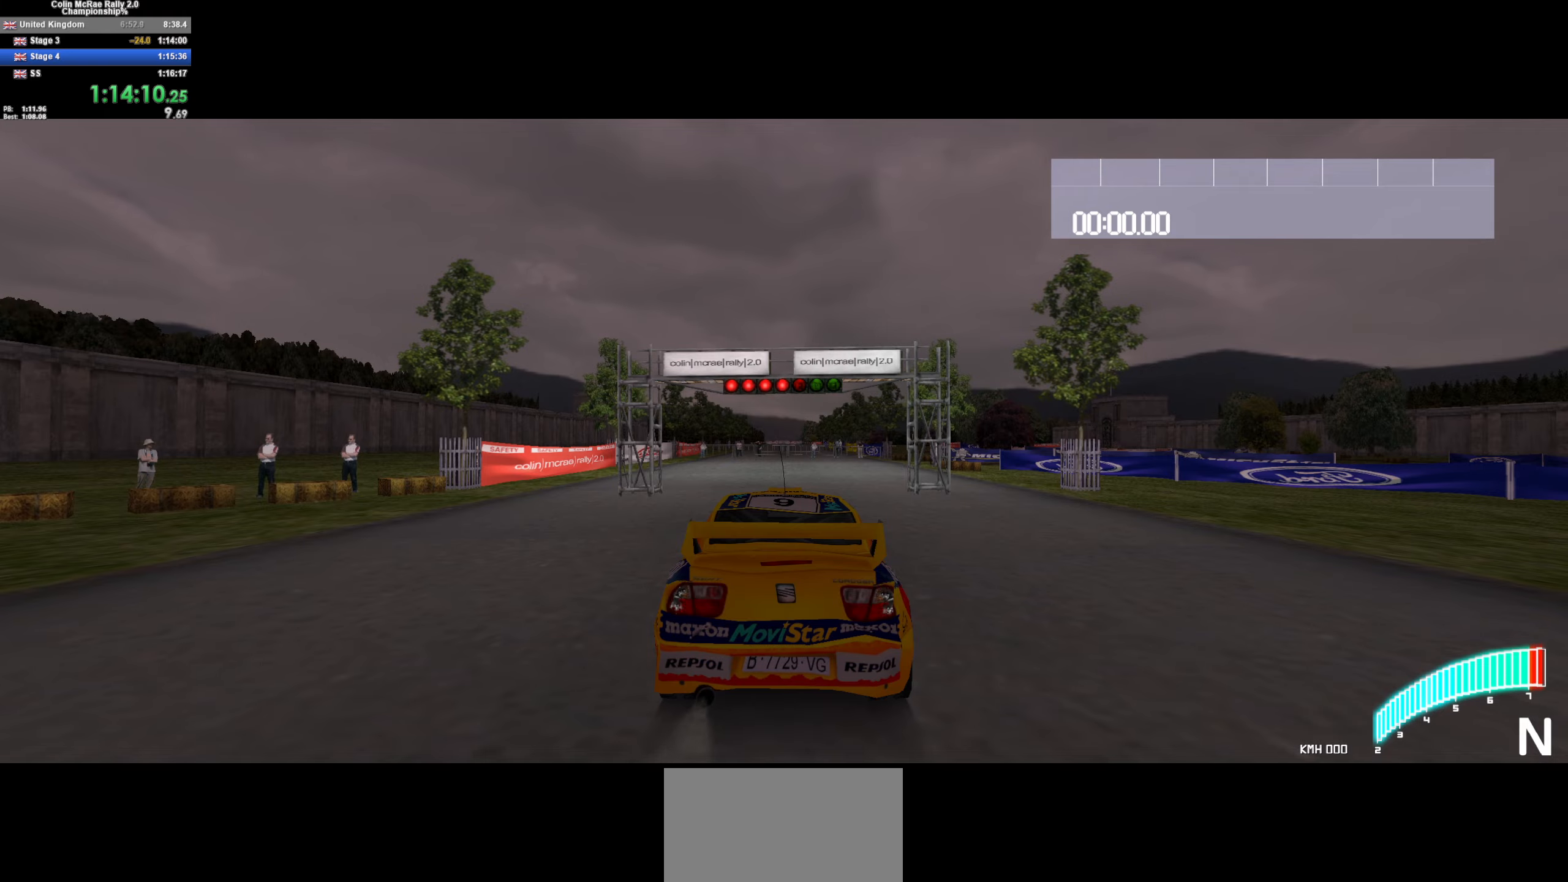
{"keys": ["w"], "events": []}
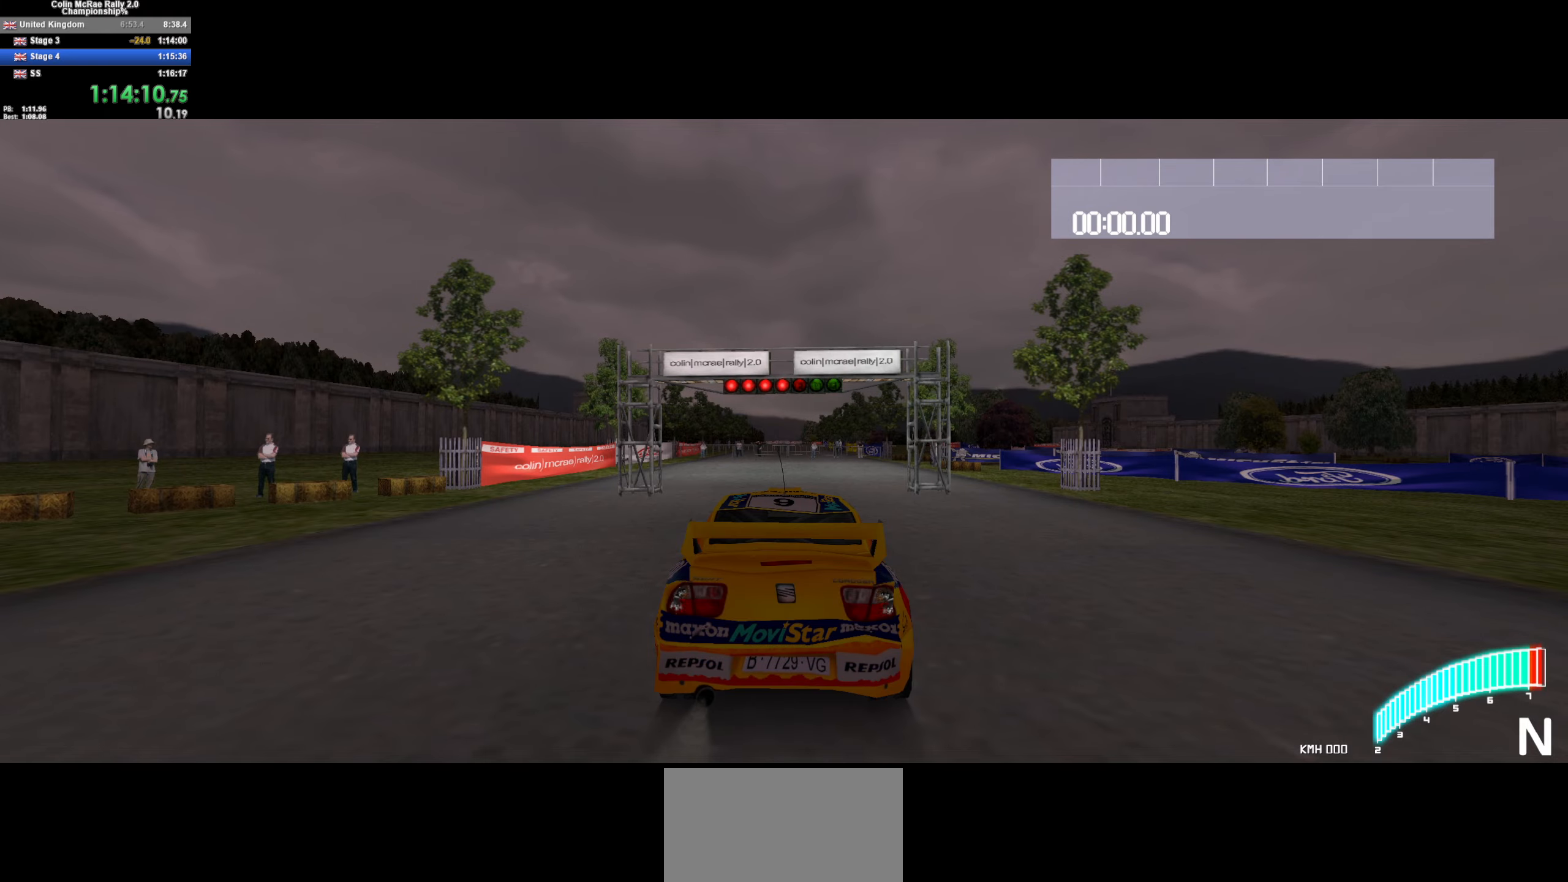
{"keys": ["w"], "events": []}
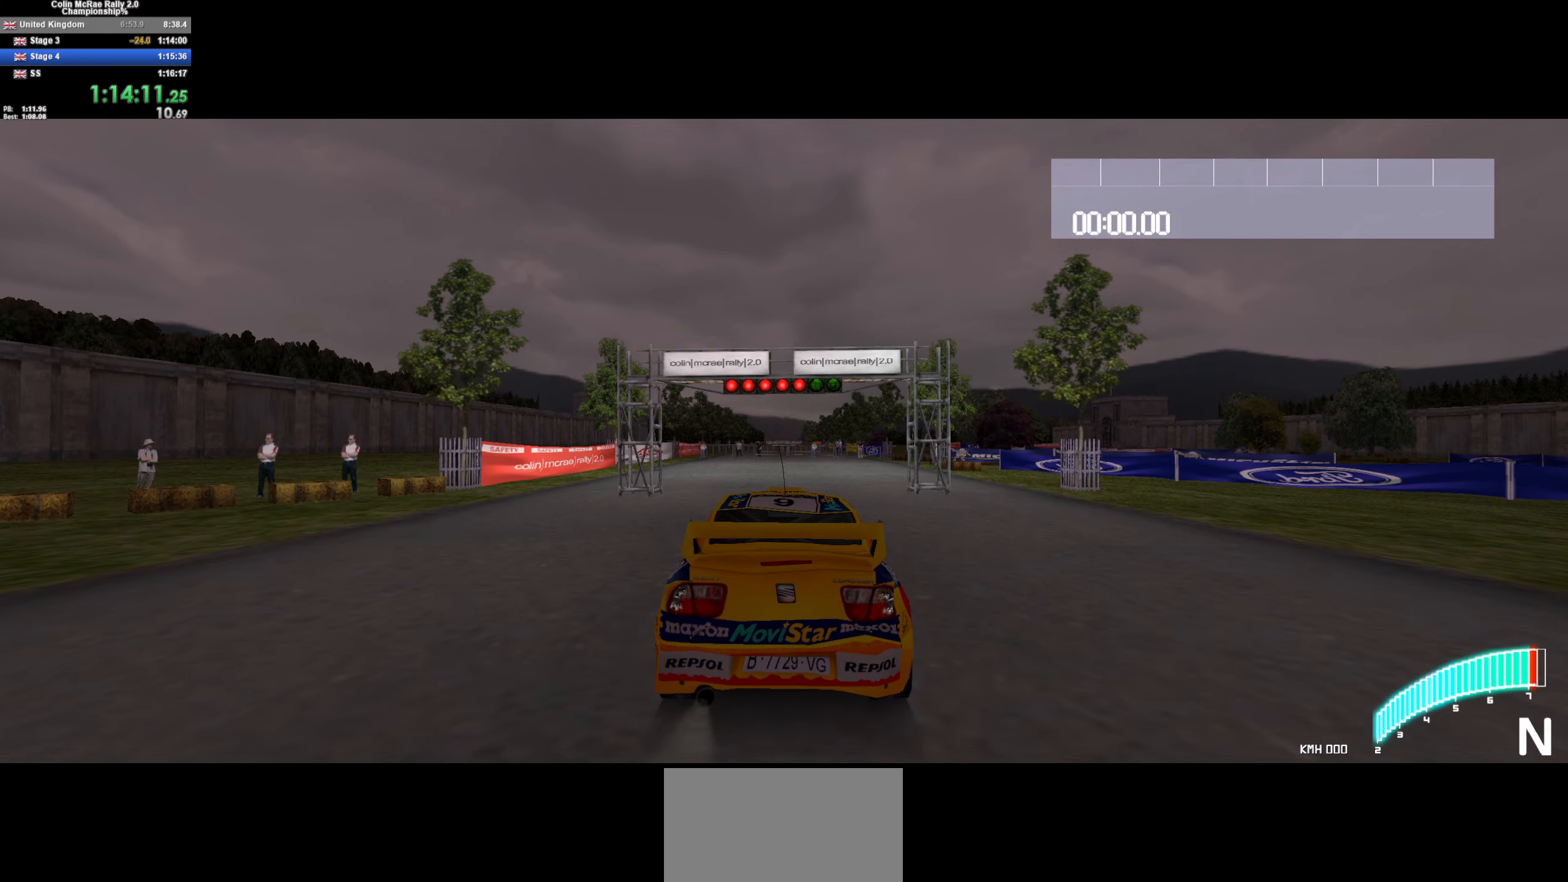
{"keys": ["w"], "events": []}
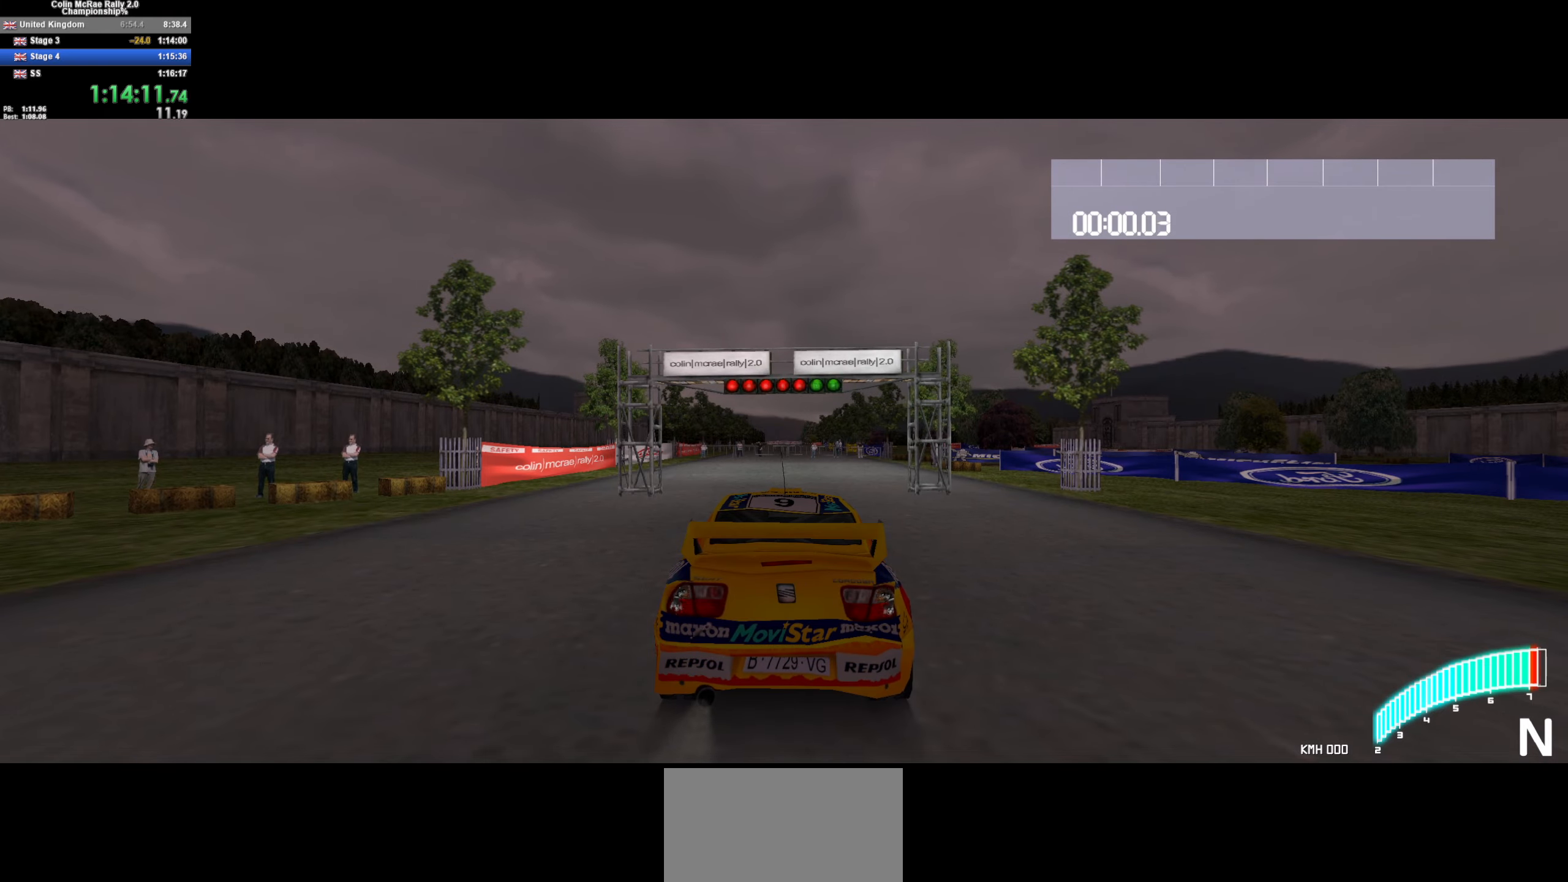
{"keys": ["a", "w"], "events": [[67, "/", "down"], [167, "/", "up"], [433, "a", "down"]]}
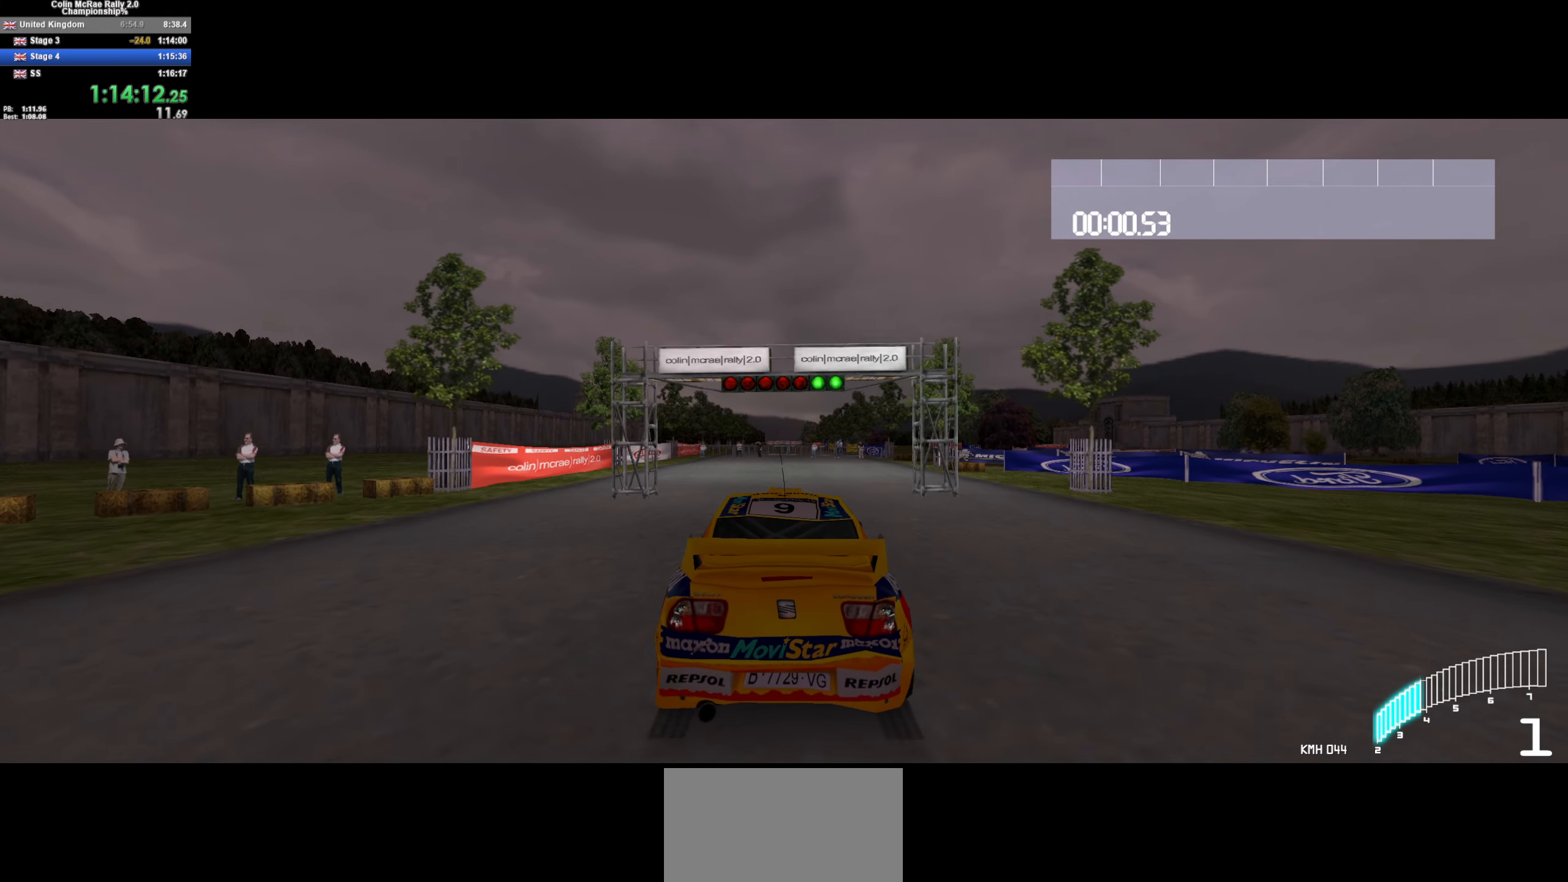
{"keys": ["w"], "events": [[83, "a", "up"], [267, "a", "down"], [367, "/", "down"], [367, "a", "up"], [500, "/", "up"]]}
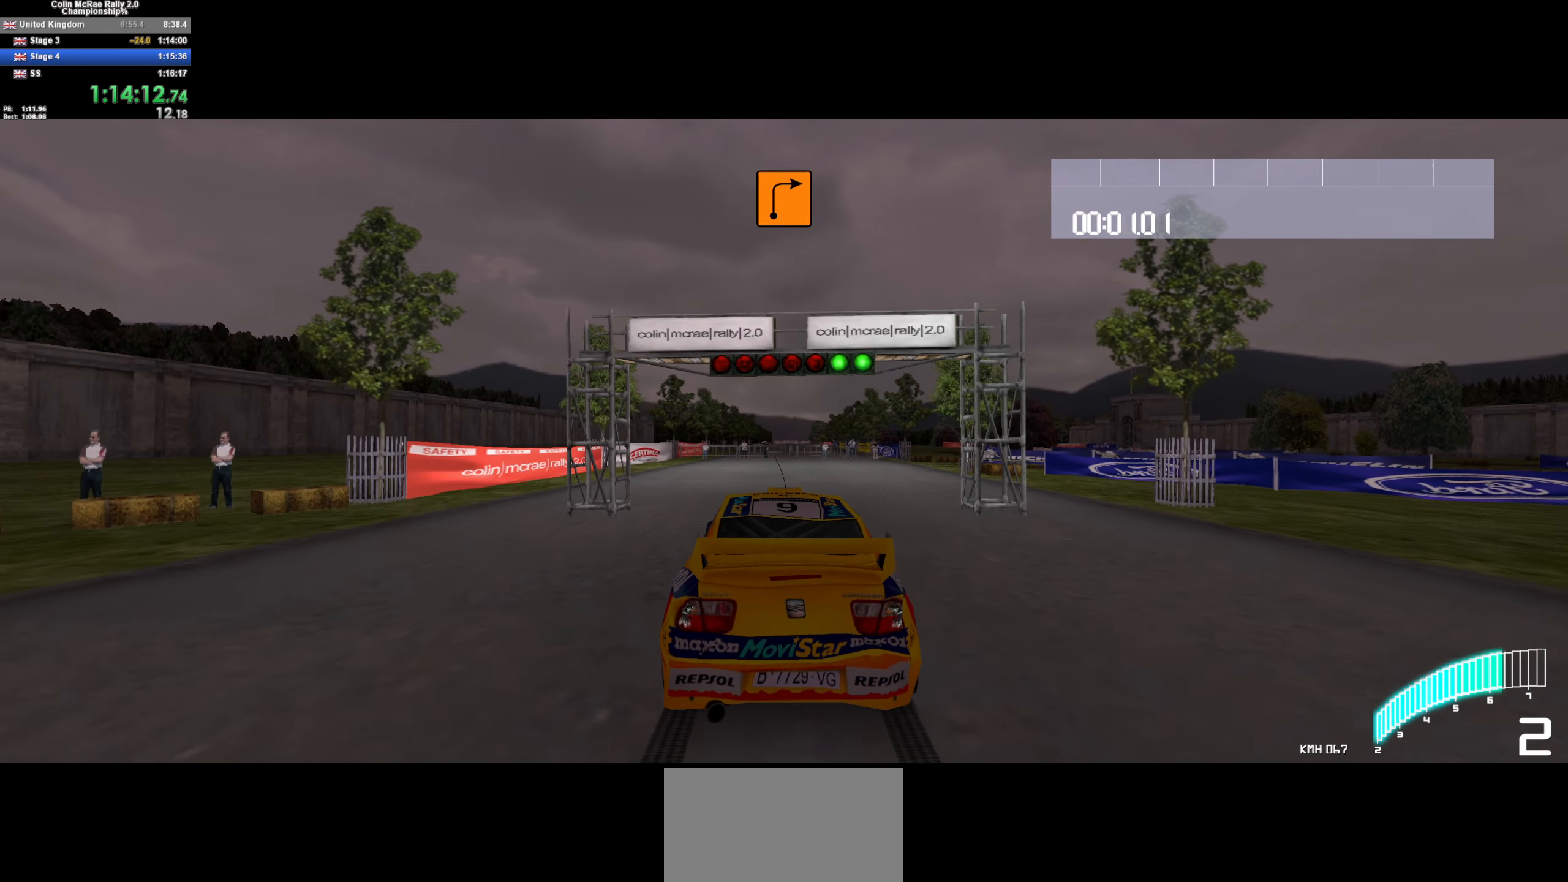
{"keys": ["w"], "events": [[150, "d", "down"], [333, "d", "up"]]}
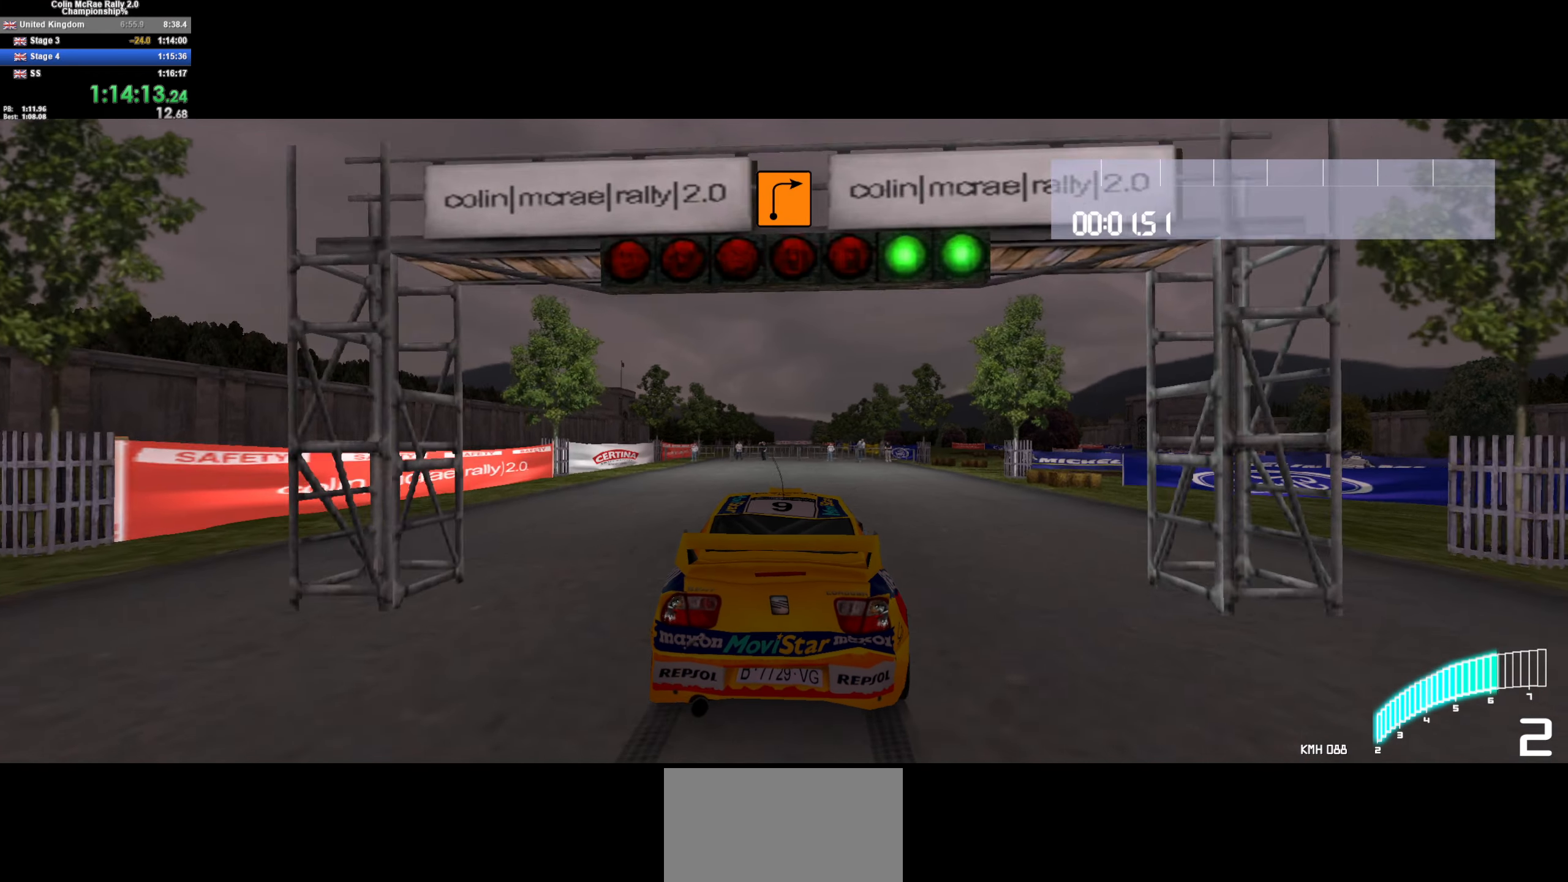
{"keys": ["d", "w"], "events": [[17, "/", "down"], [17, "d", "down"], [117, "/", "up"], [250, "d", "up"], [300, "d", "down"]]}
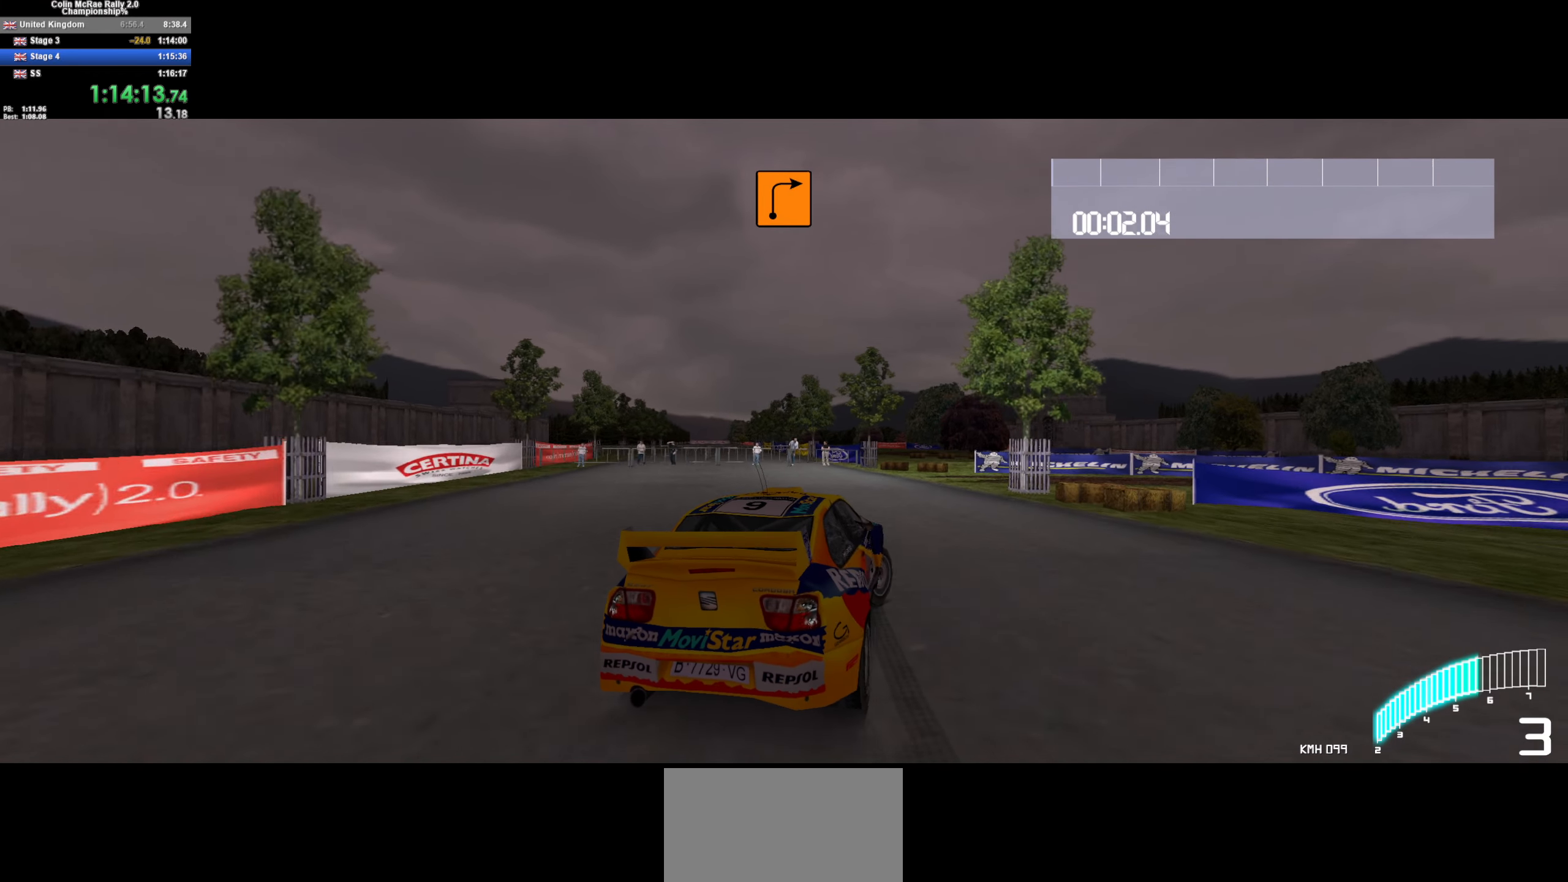
{"keys": ["d", "s"], "events": [[33, "w", "up"], [83, "d", "up"], [133, "d", "down"], [233, "s", "down"], [317, "quote", "down"], [467, "quote", "up"]]}
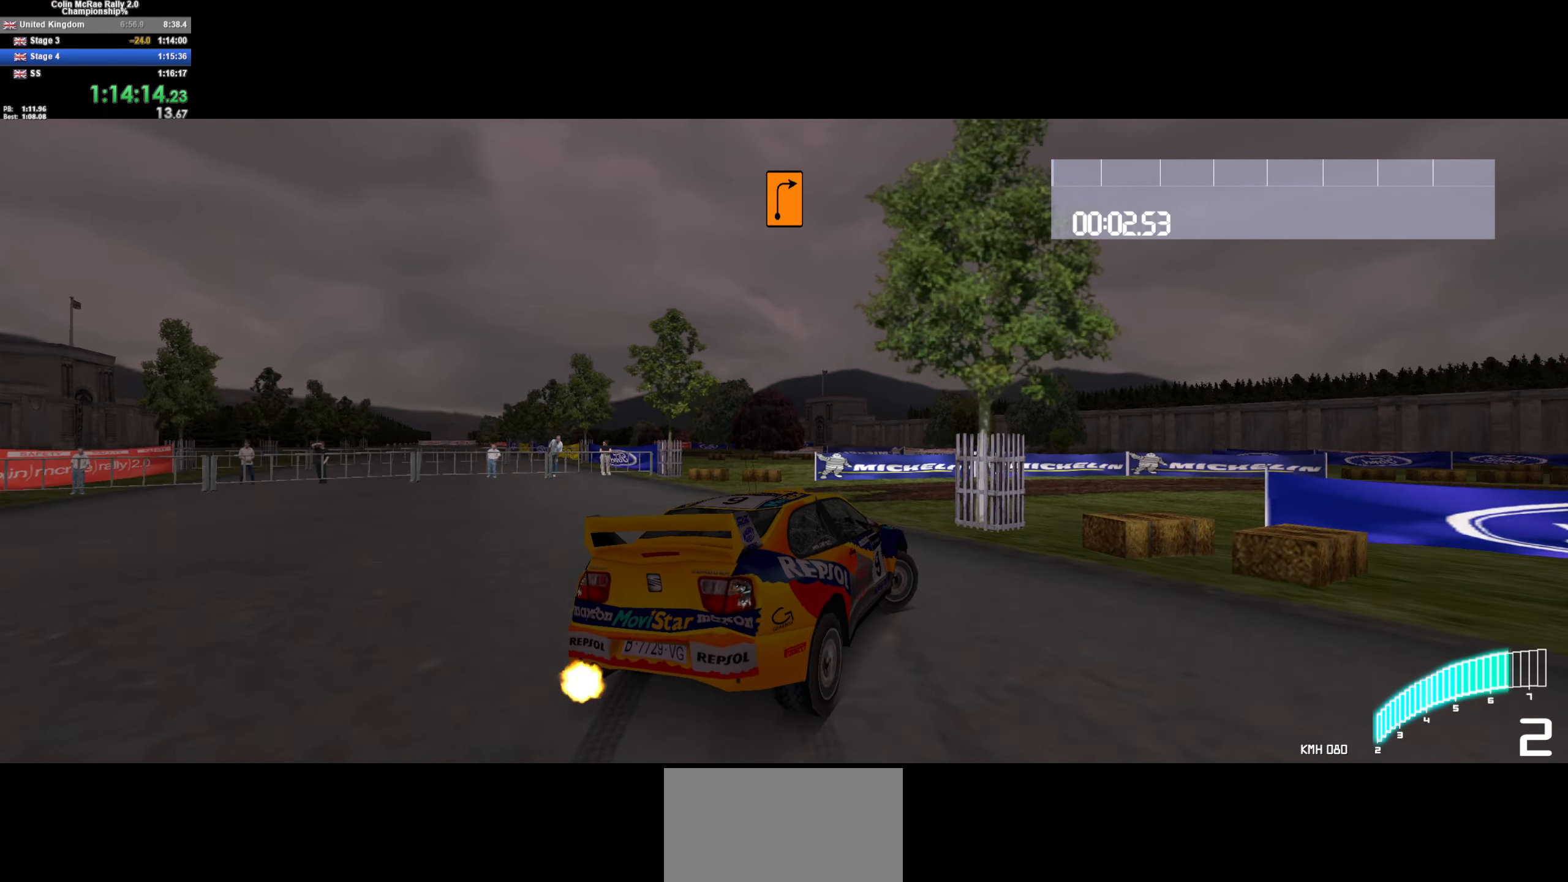
{"keys": ["w"], "events": [[17, "s", "up"], [183, "d", "up"], [183, "w", "down"], [333, "d", "down"], [433, "d", "up"]]}
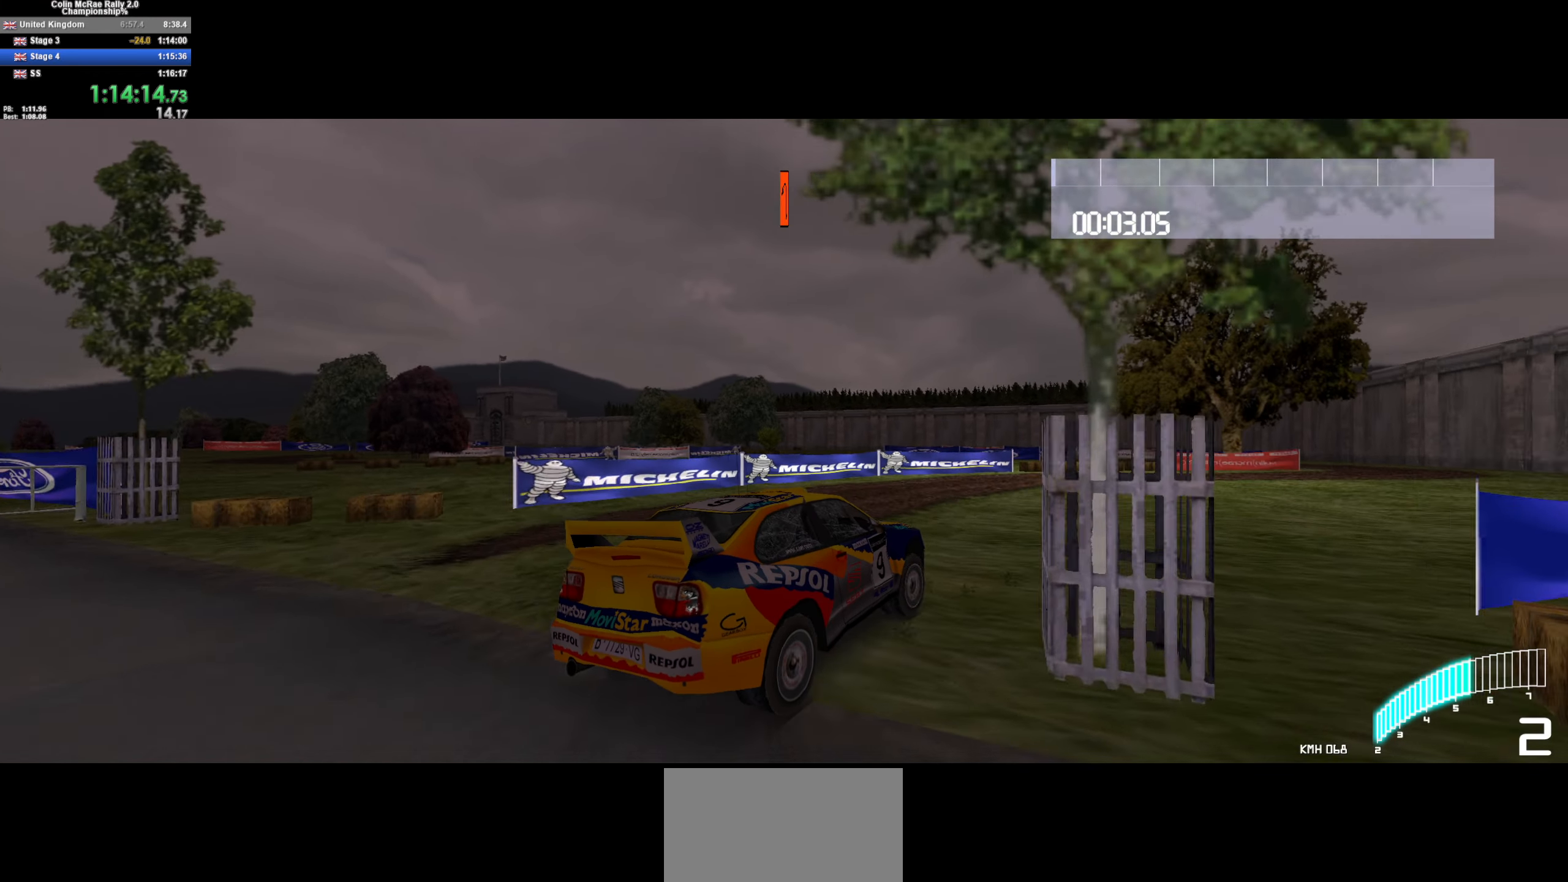
{"keys": ["d", "w"], "events": [[167, "d", "down"], [200, "w", "up"], [350, "w", "down"]]}
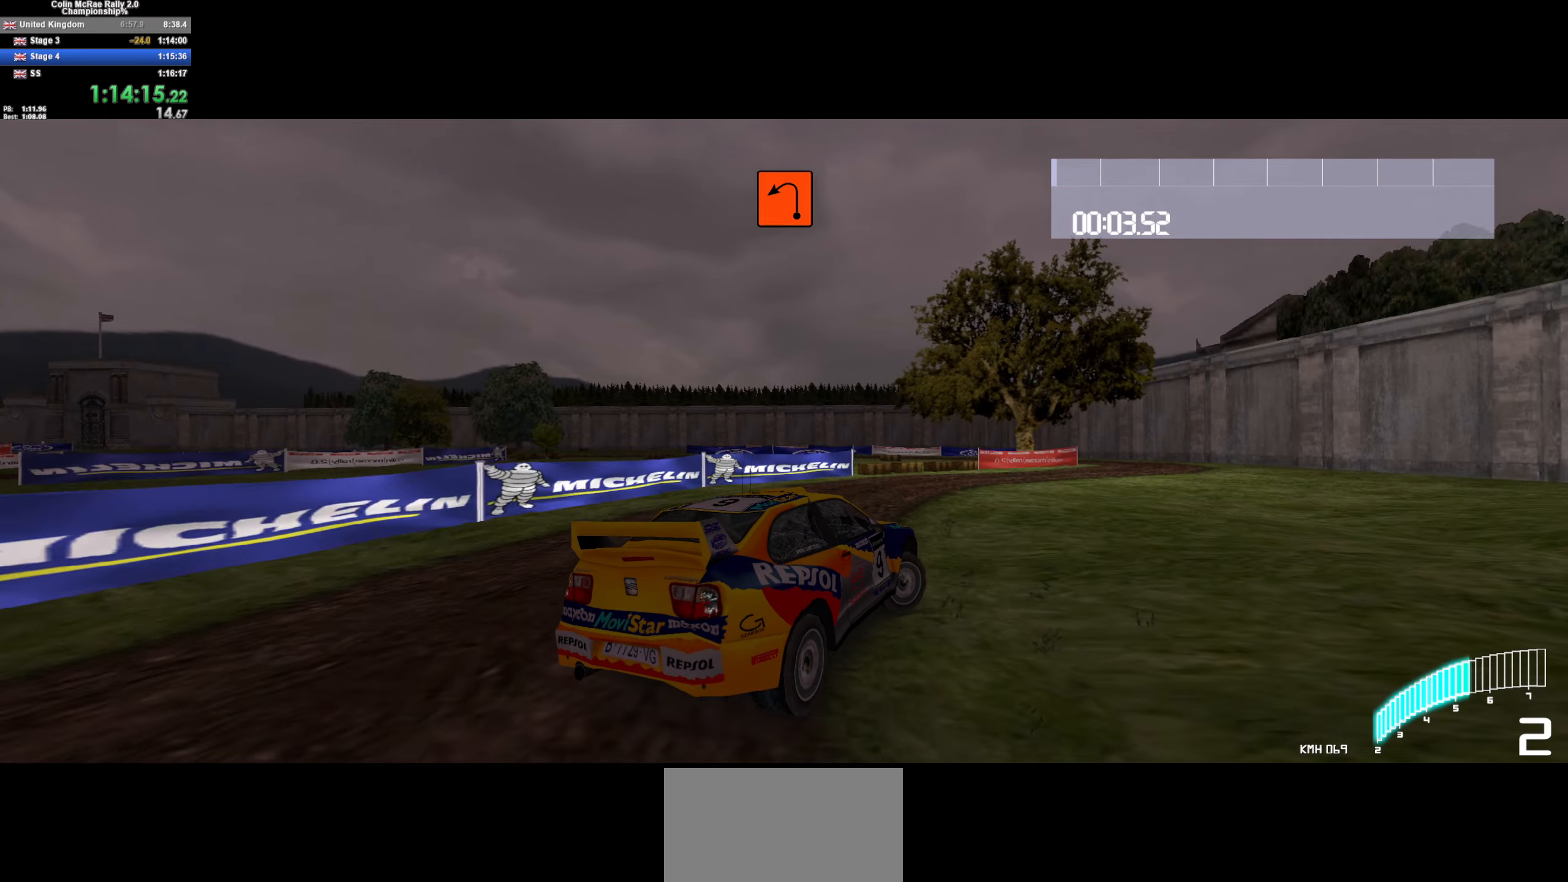
{"keys": ["w"], "events": [[134, "d", "up"], [317, "d", "down"], [450, "d", "up"]]}
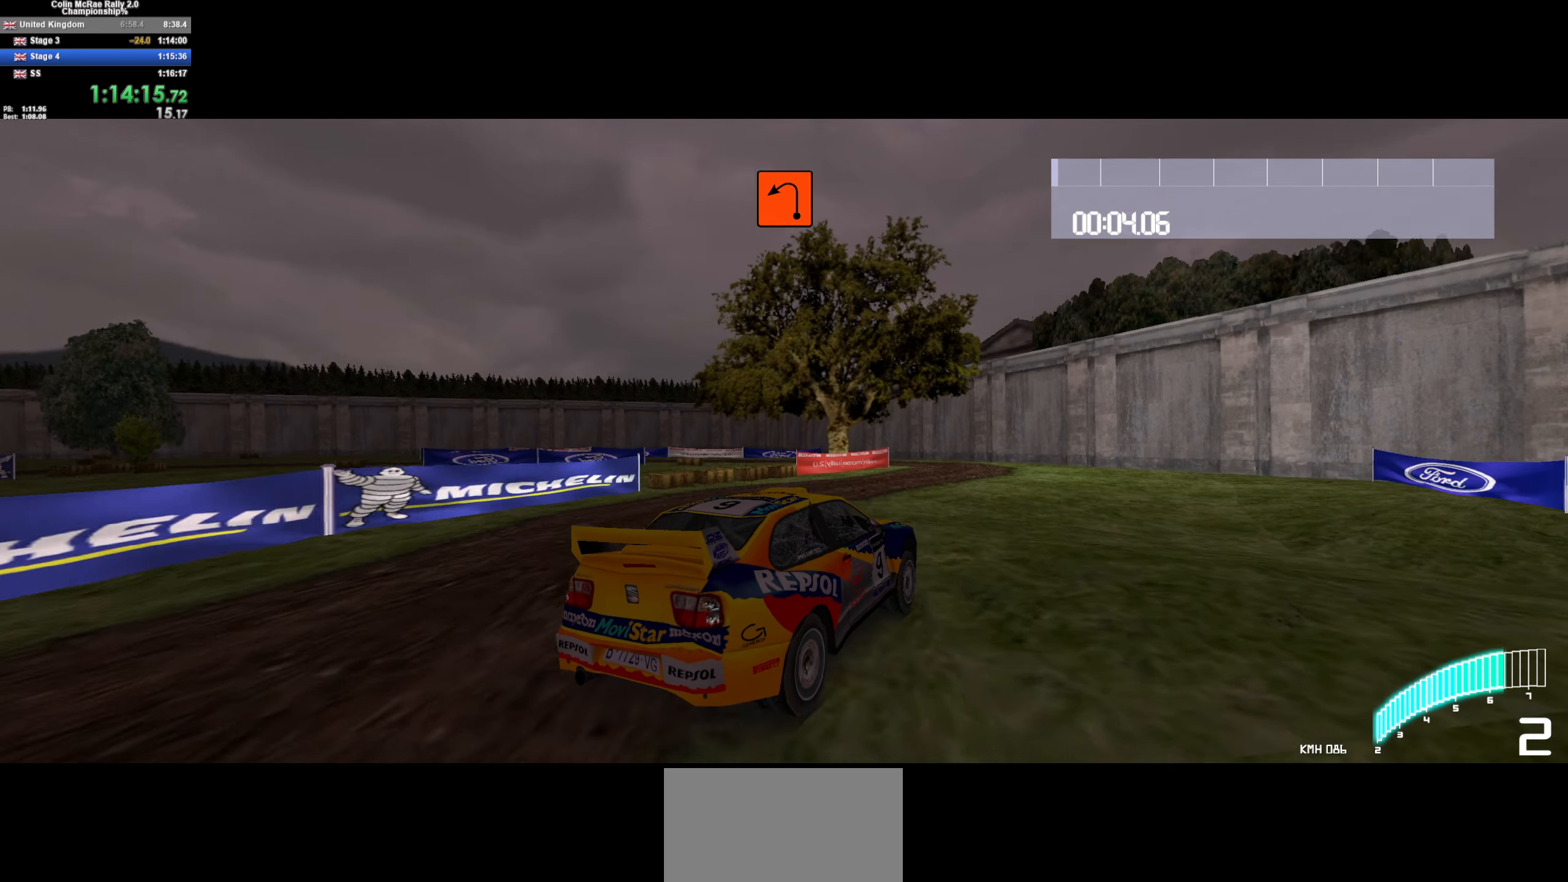
{"keys": ["a", "w"], "events": [[100, "d", "down"], [184, "d", "up"], [284, "/", "down"], [334, "/", "up"], [417, "a", "down"]]}
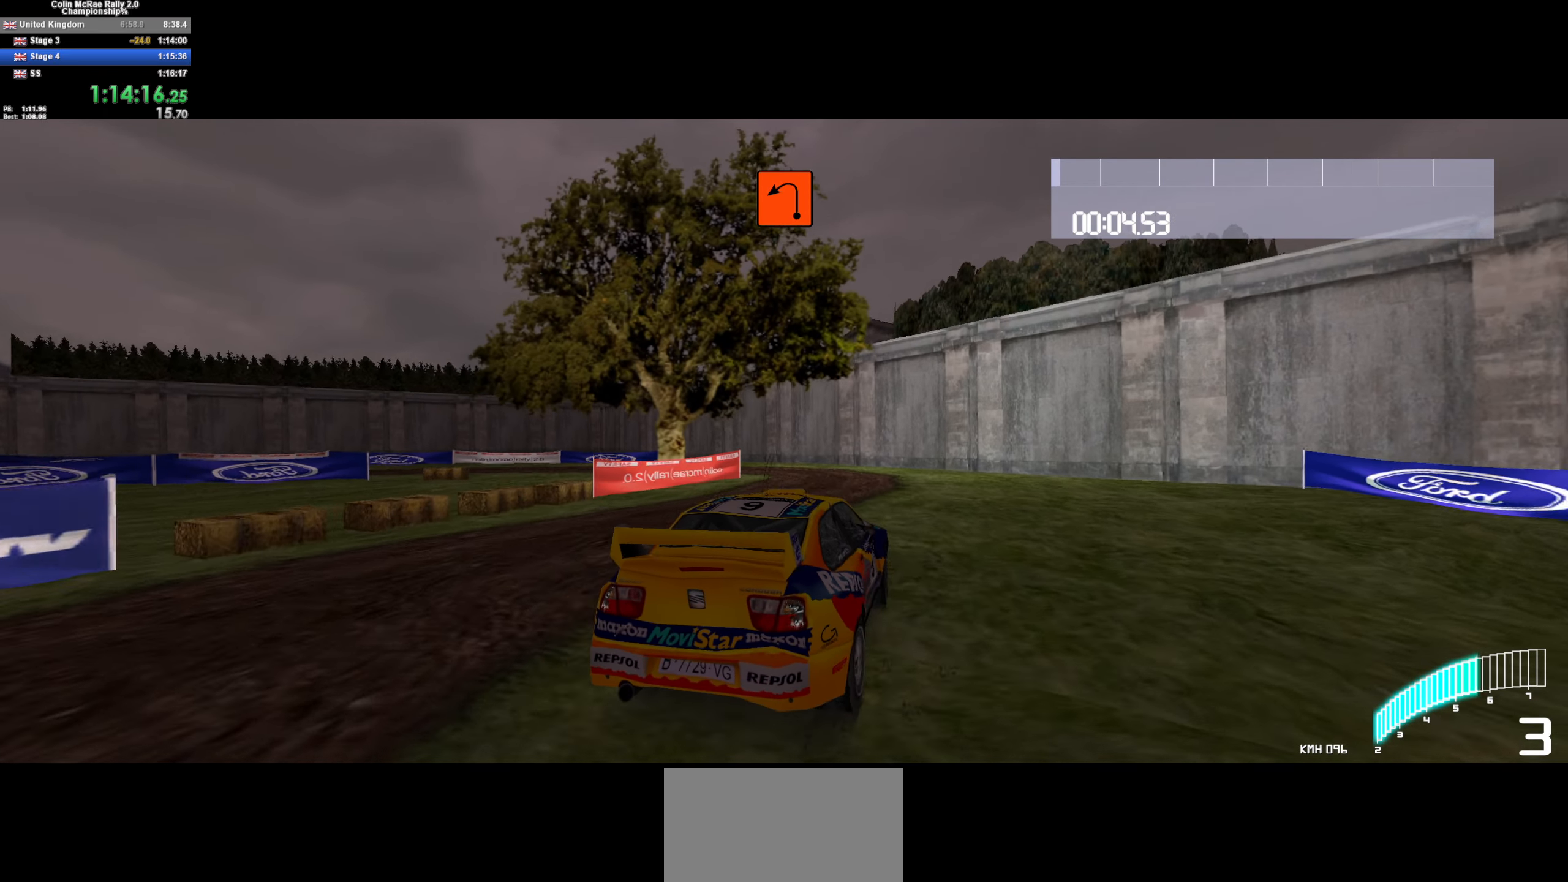
{"keys": ["a", "quote", "s"], "events": [[67, "w", "up"], [250, "a", "up"], [250, "s", "down"], [350, "a", "down"], [400, "quote", "down"]]}
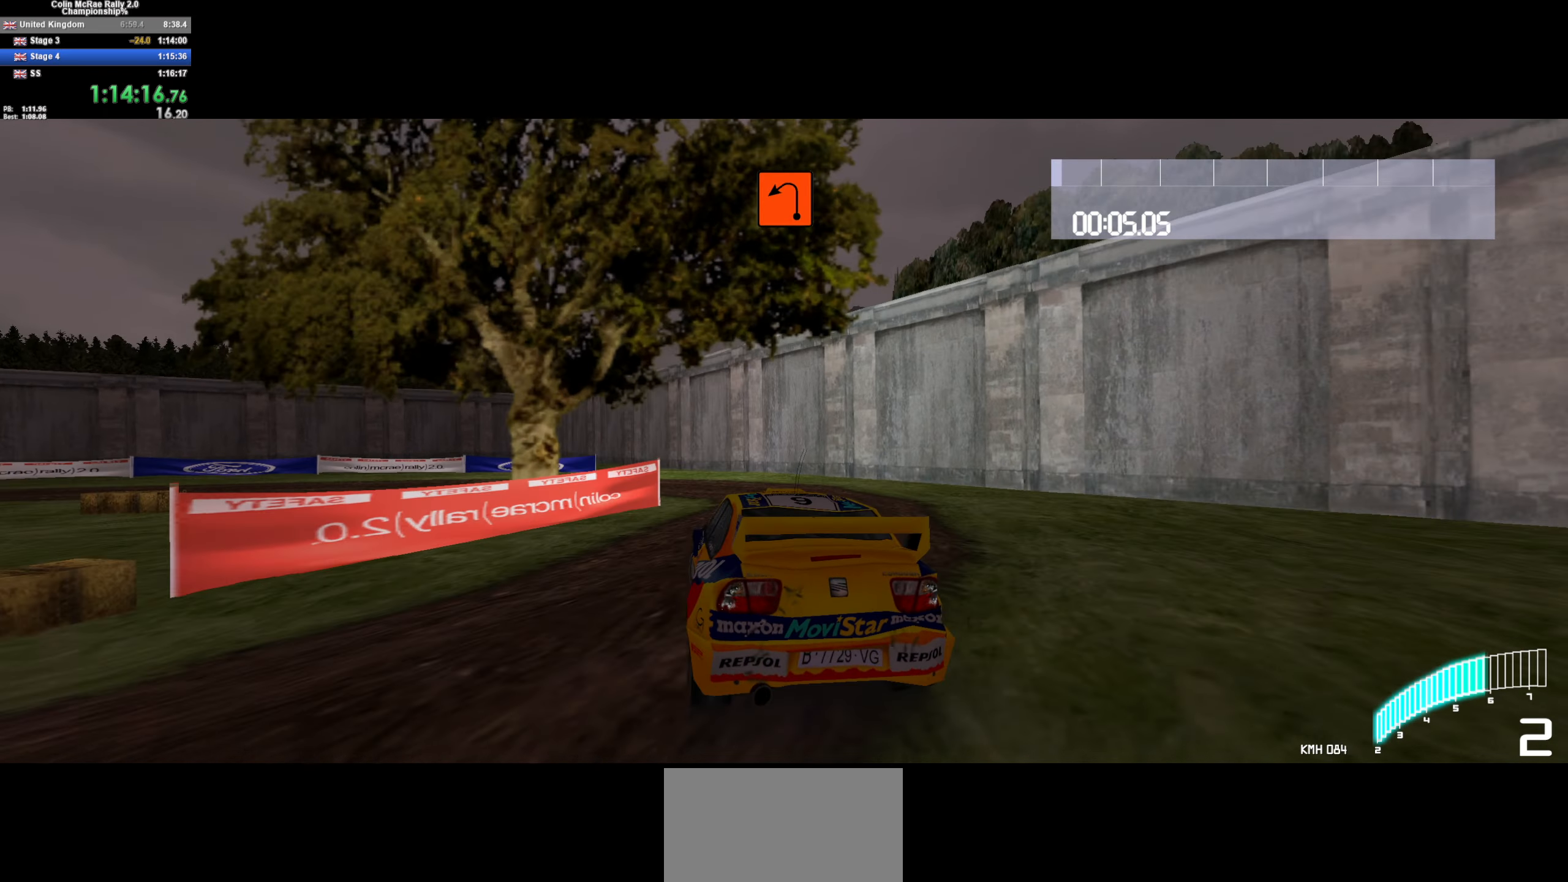
{"keys": ["a", "w"], "events": [[34, "quote", "up"], [267, "s", "up"], [500, "w", "down"]]}
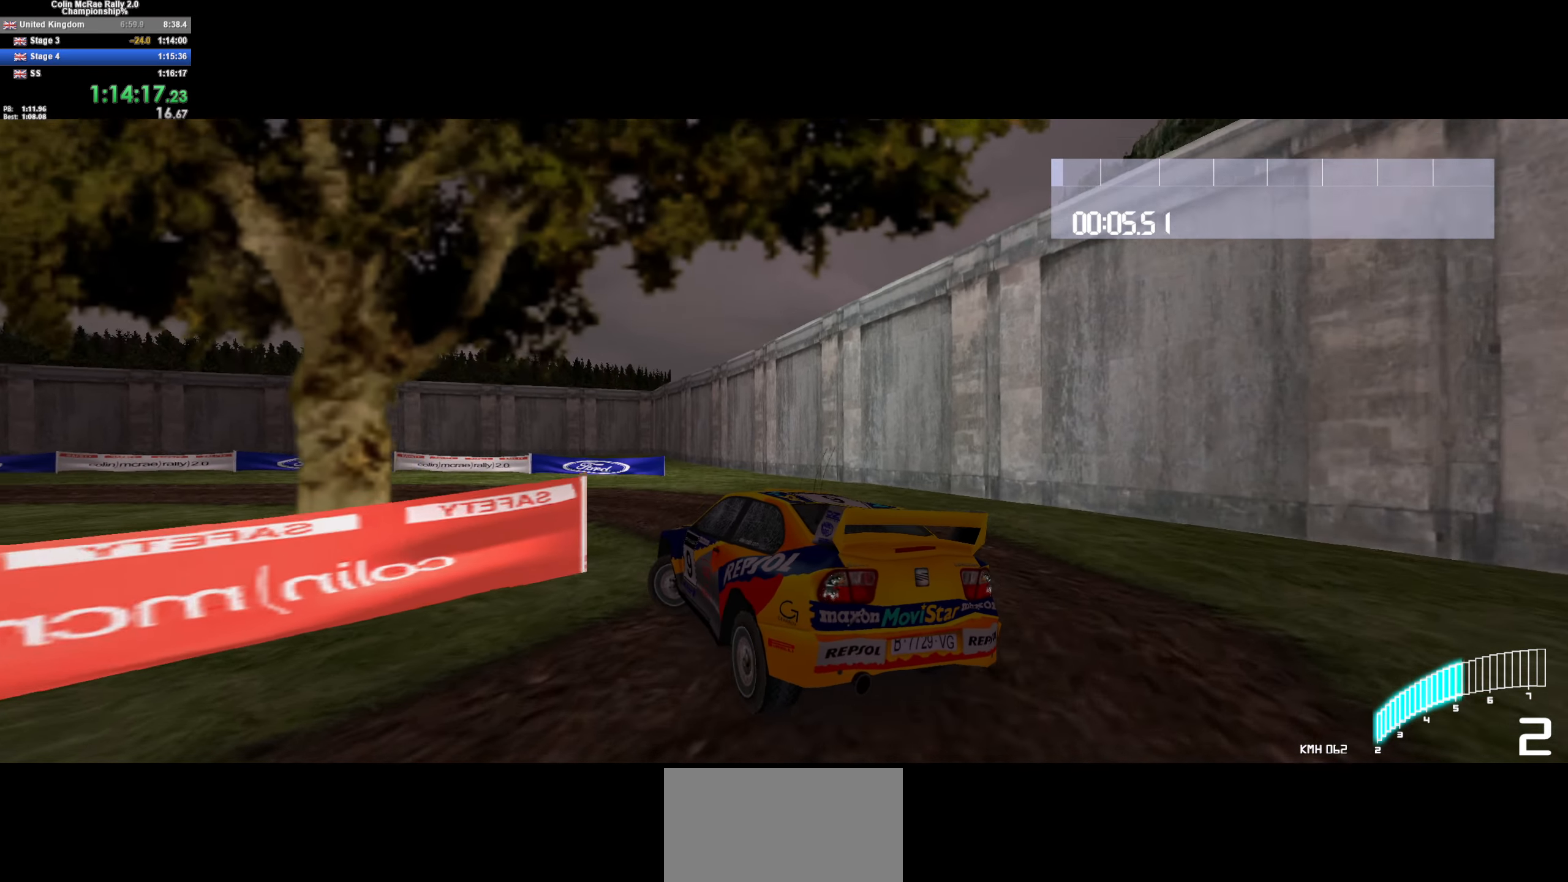
{"keys": ["w"], "events": [[384, "a", "up"]]}
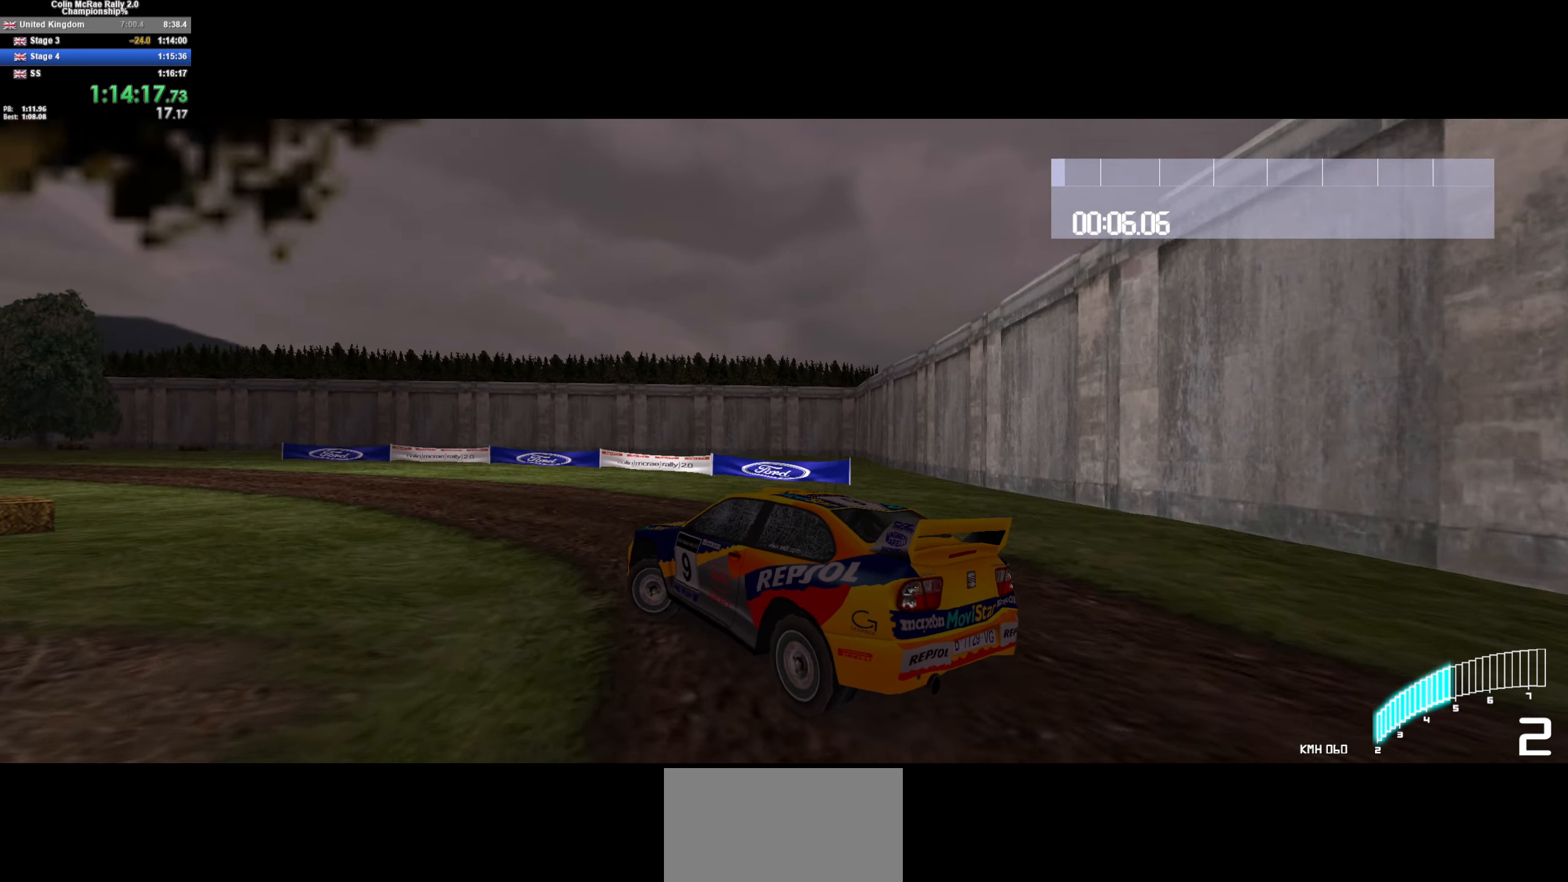
{"keys": ["d", "w"], "events": [[117, "a", "down"], [200, "a", "up"], [300, "/", "down"], [400, "/", "up"], [400, "d", "down"]]}
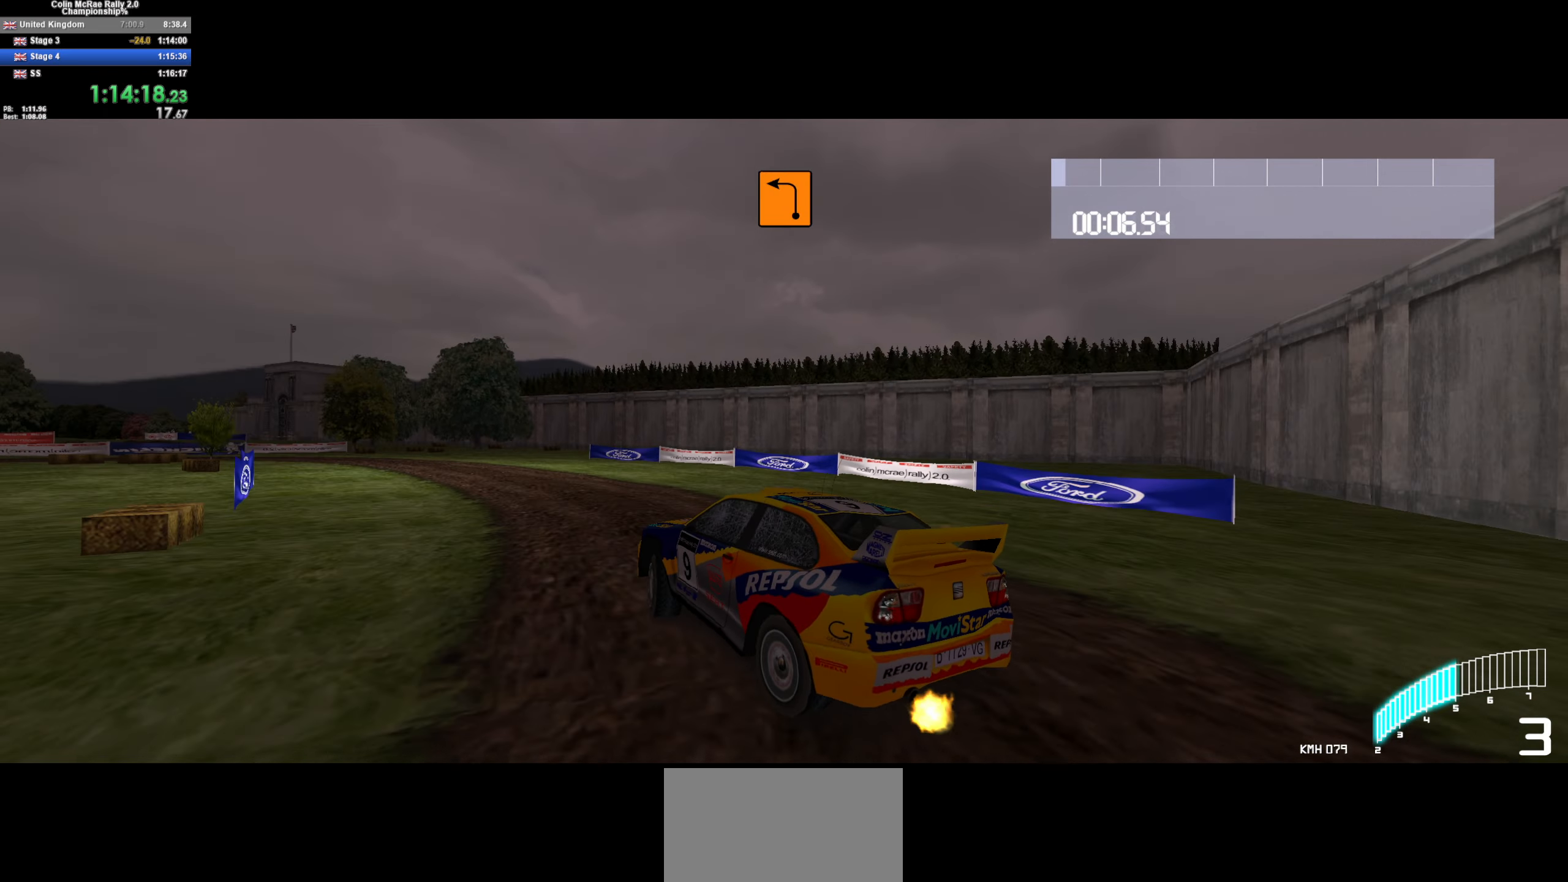
{"keys": ["a", "w"], "events": [[134, "d", "up"], [184, "a", "down"], [267, "a", "up"], [417, "a", "down"]]}
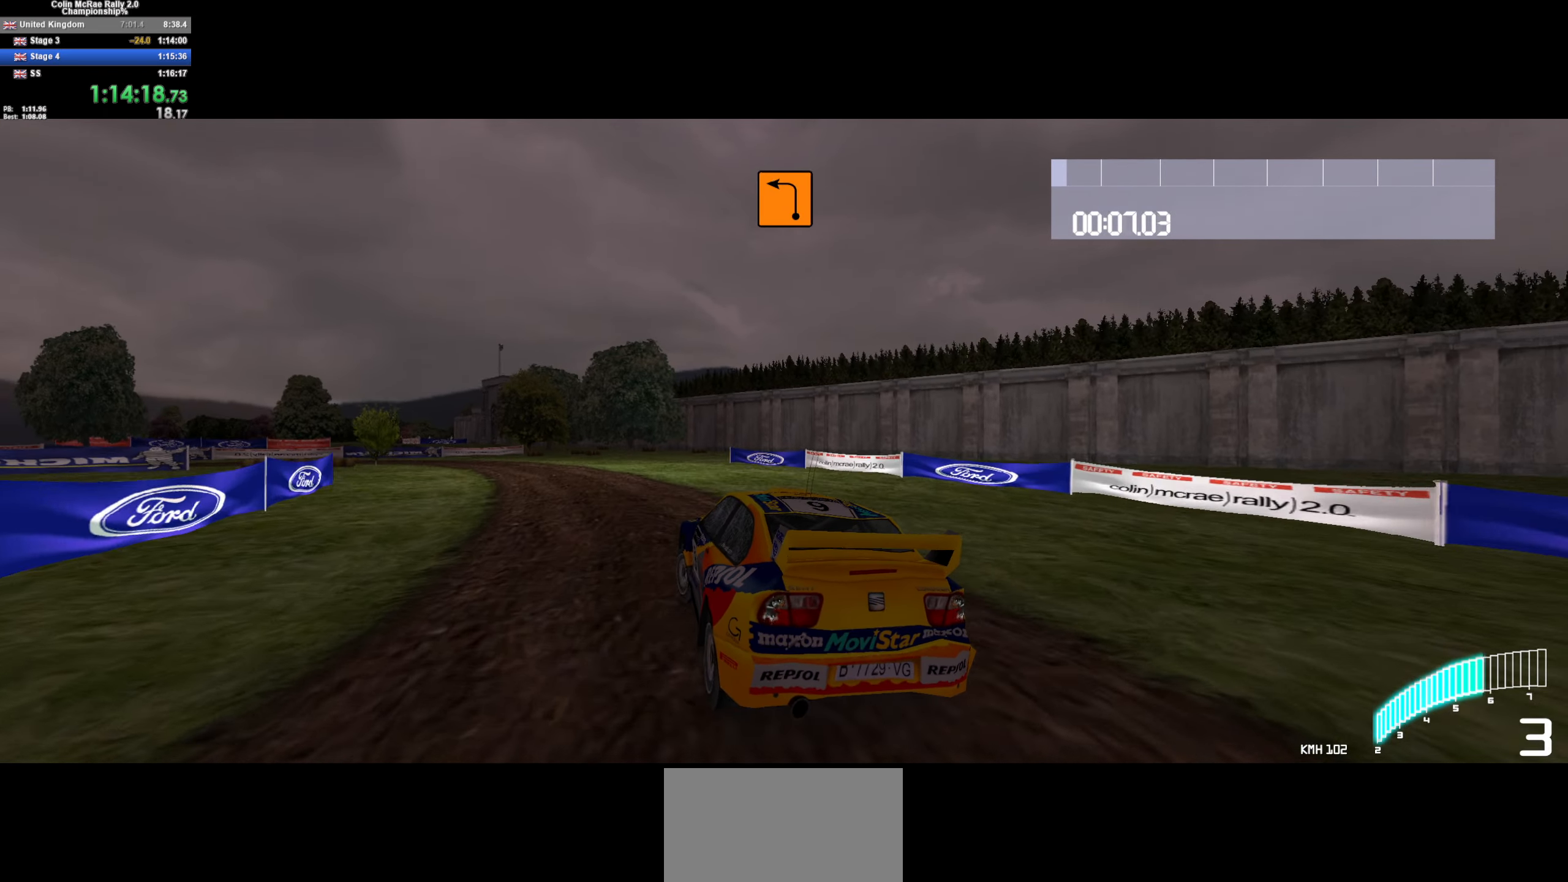
{"keys": ["w"], "events": [[100, "a", "up"], [284, "a", "down"], [384, "a", "up"]]}
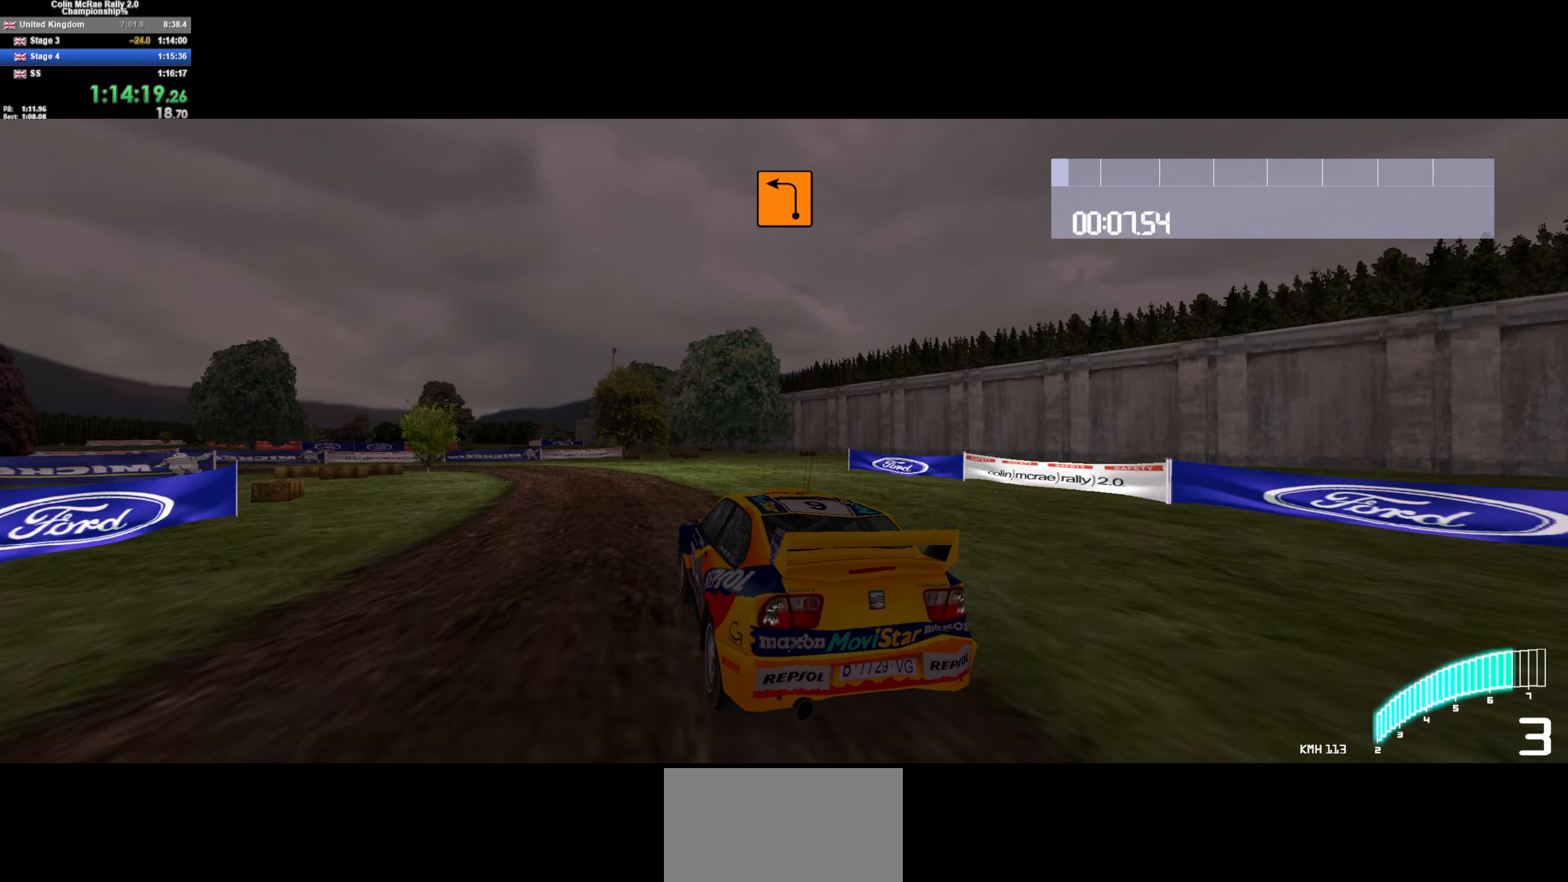
{"keys": ["a", "w"], "events": [[167, "/", "down"], [250, "/", "up"], [434, "a", "down"]]}
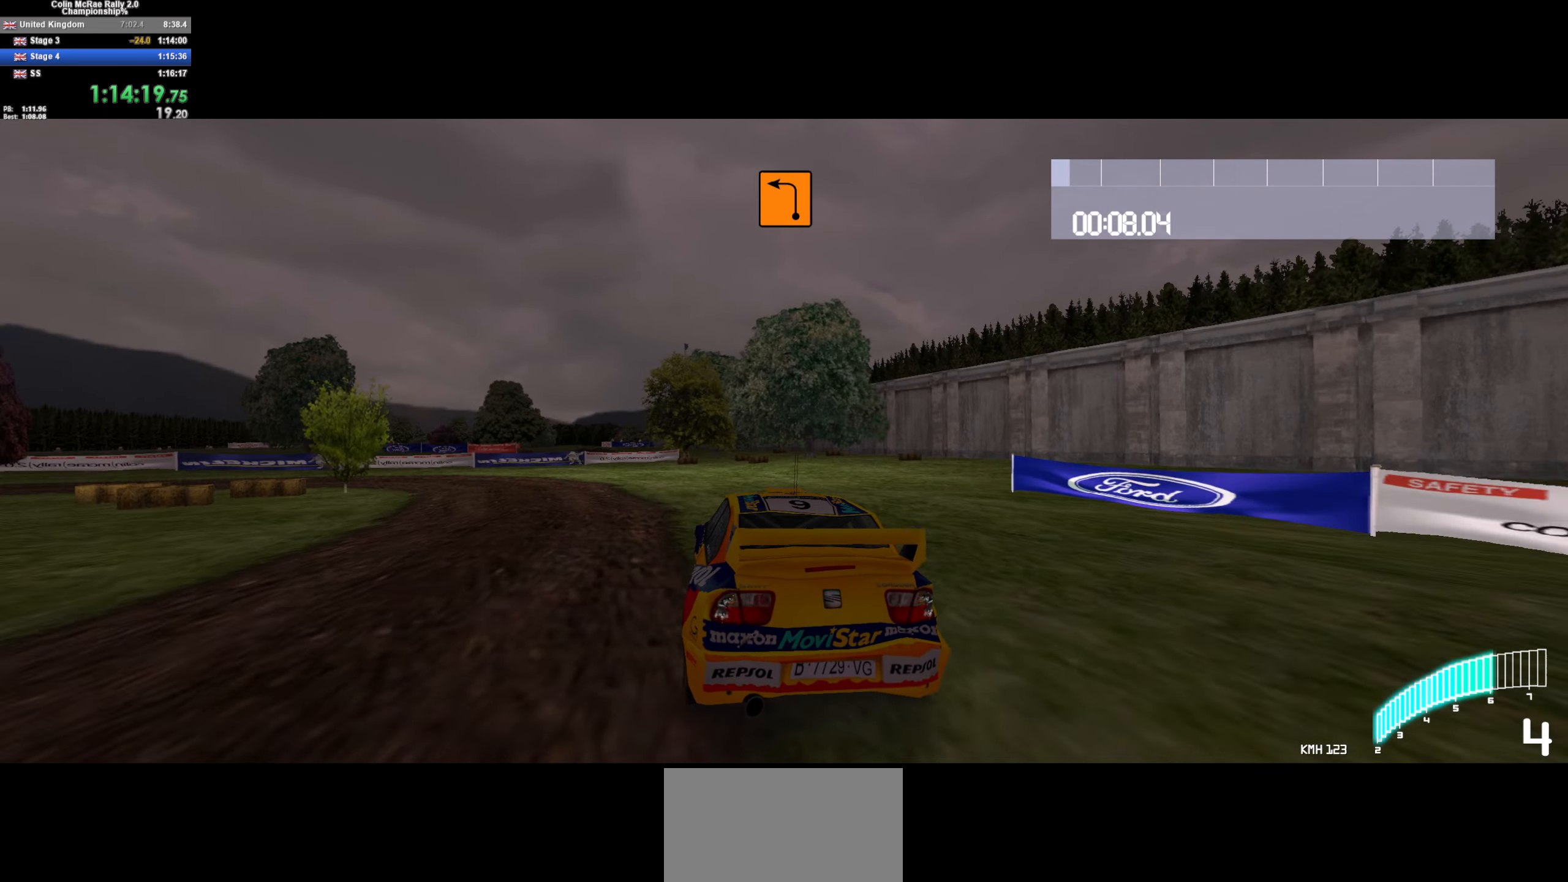
{"keys": ["w"], "events": [[34, "a", "up"], [317, "a", "down"], [416, "a", "up"]]}